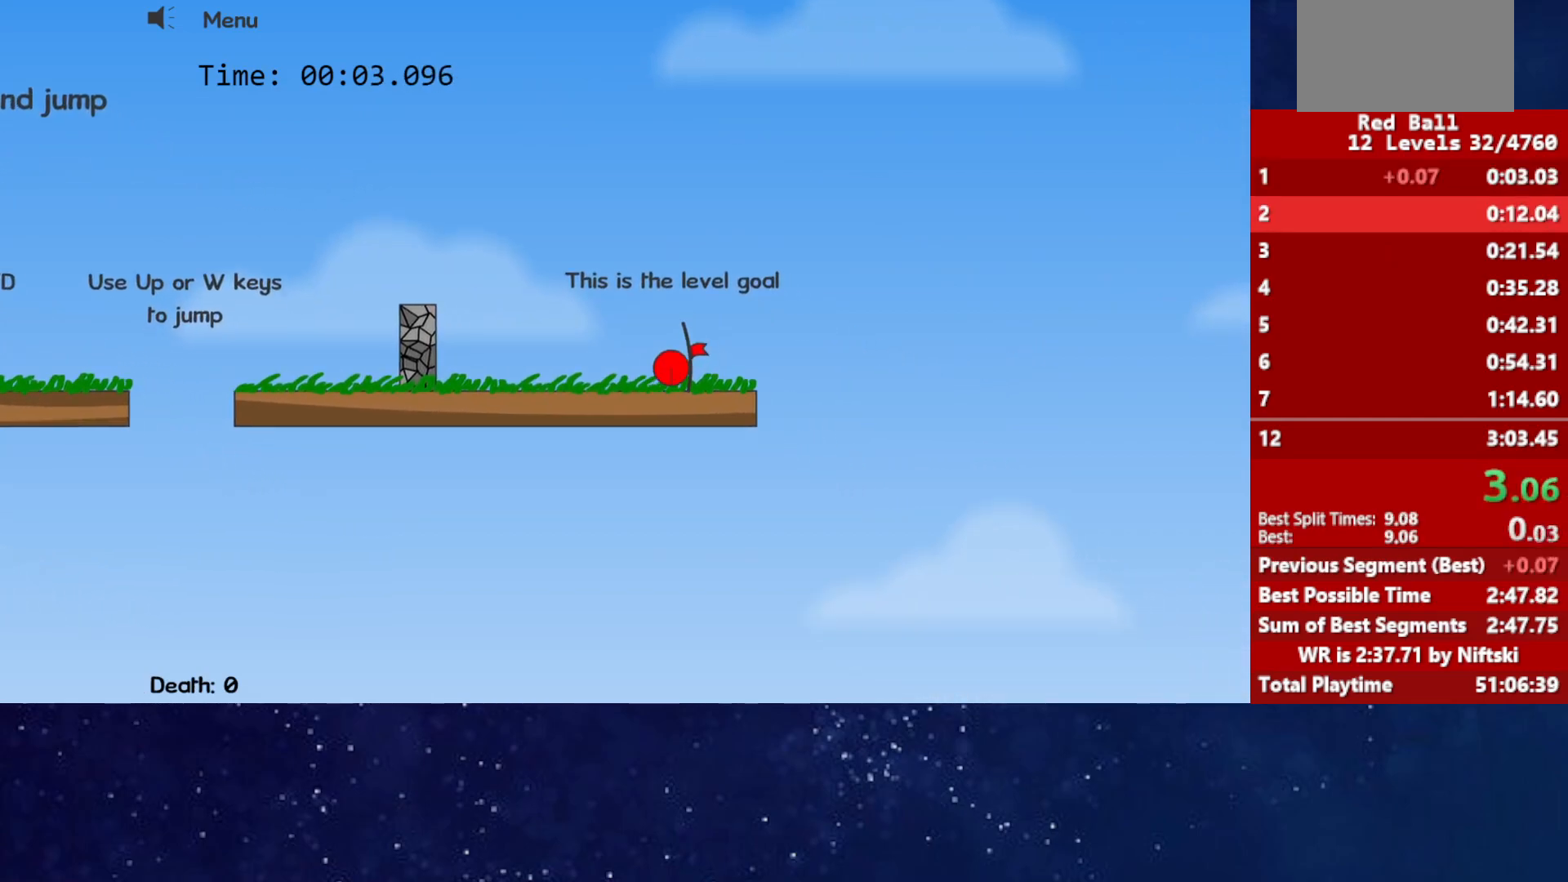
Gameplay with keyboard; each line is a JSON object with the keys held at the frame after it. "events" lists presses ("down") and releases ("up") of "down", "left", "p", "r", "right" and "up" between this image and that frame as [ms after this image, input, new state], when the widget could be followed in between. No other keys are recorded. Mouse input is not recorded.
{"keys": ["right"], "events": [[400, "p", "down"], [450, "p", "up"]]}
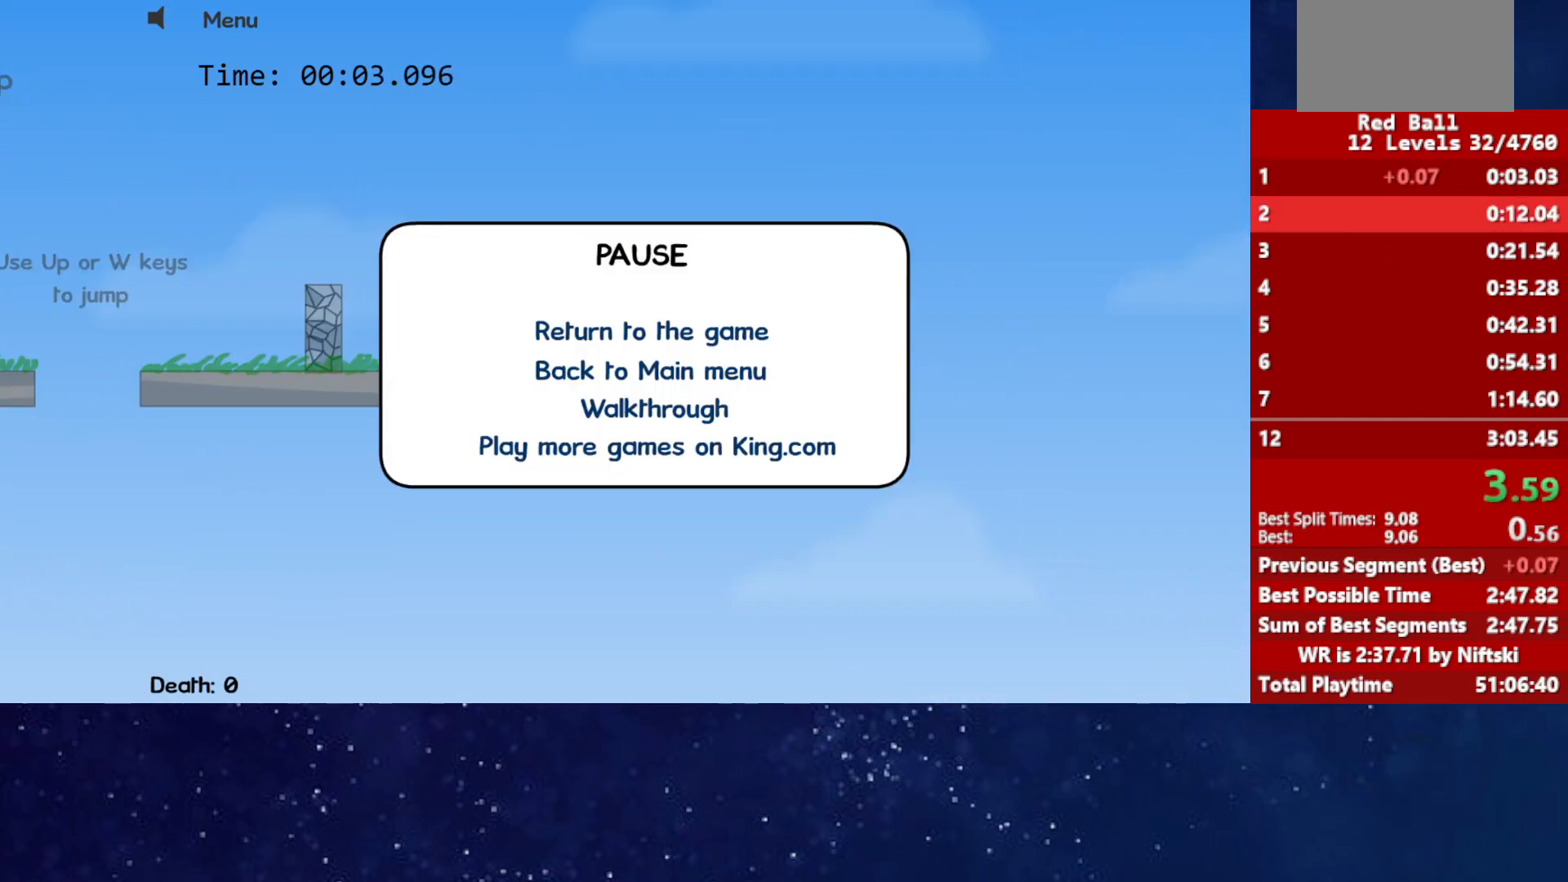
{"keys": ["right"], "events": [[17, "p", "down"], [50, "right", "up"], [83, "p", "up"], [117, "right", "down"]]}
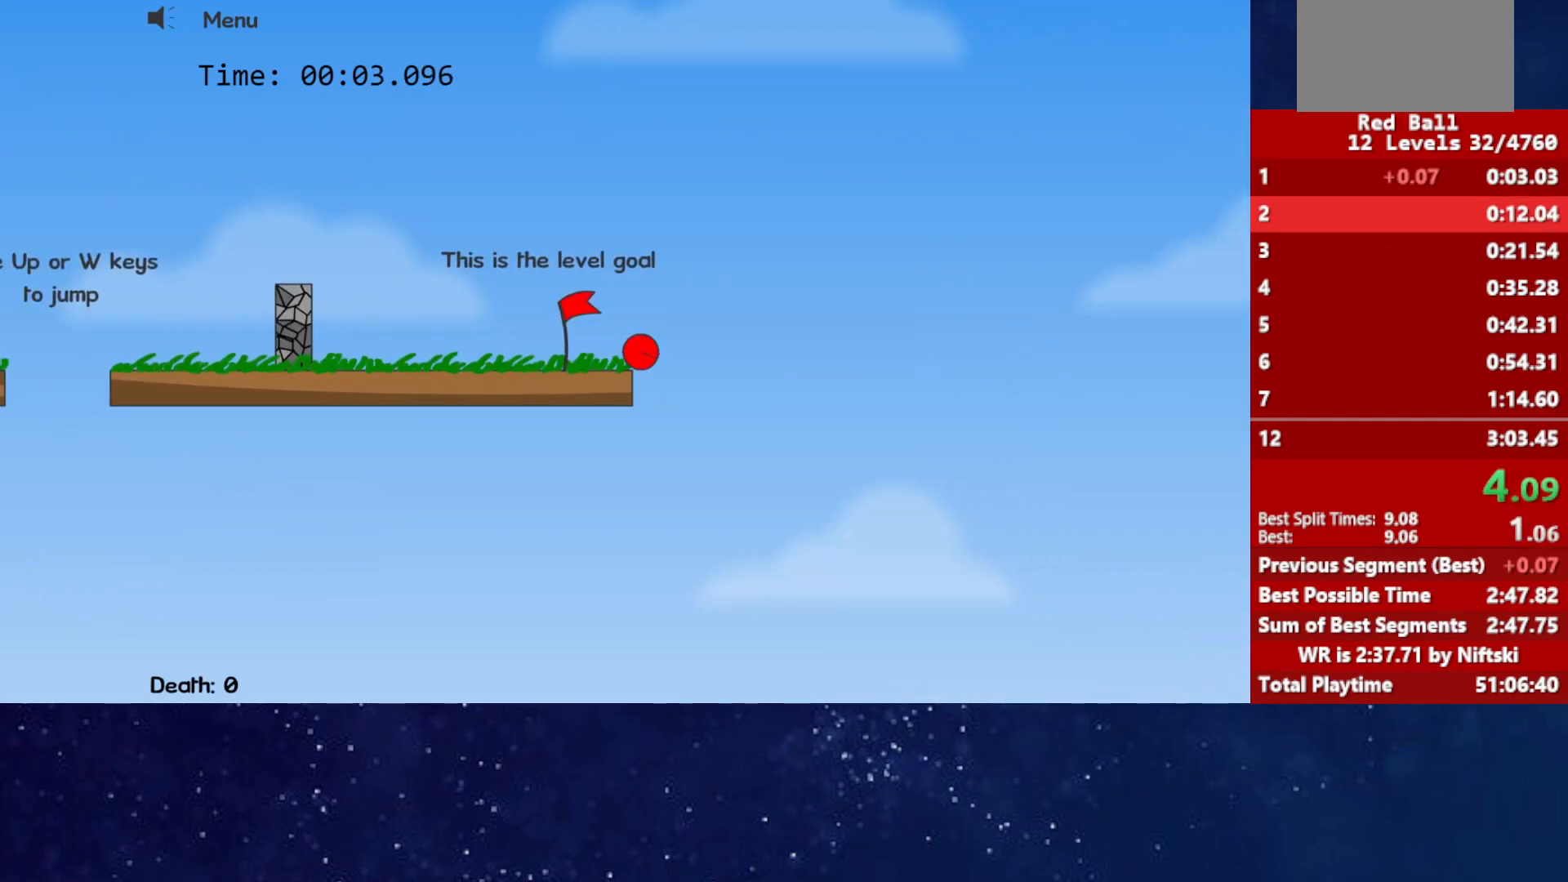
{"keys": ["right"], "events": []}
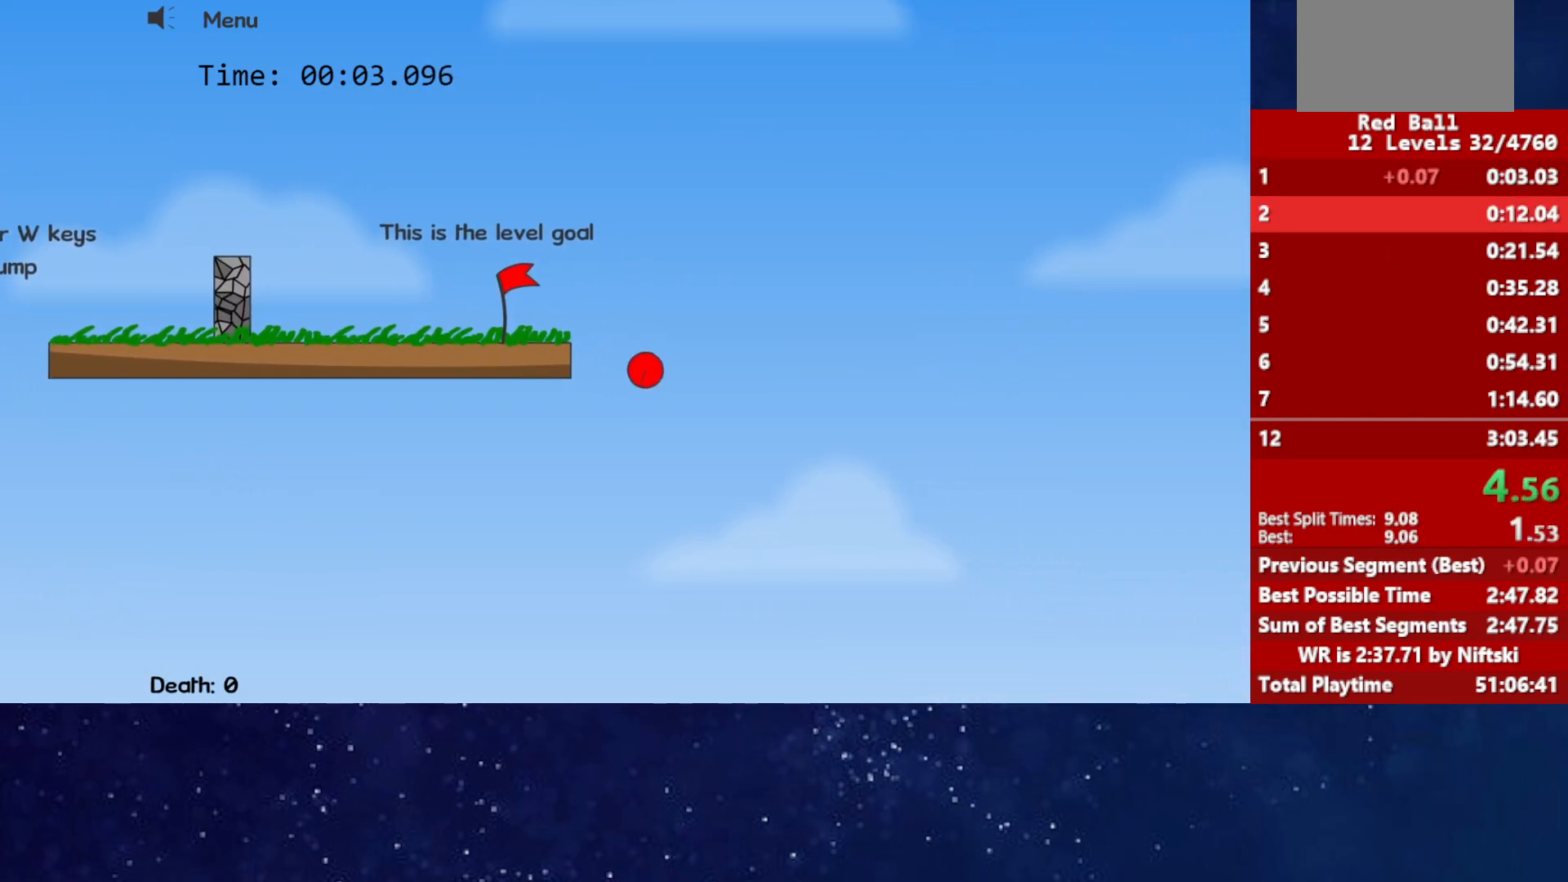
{"keys": ["right"], "events": []}
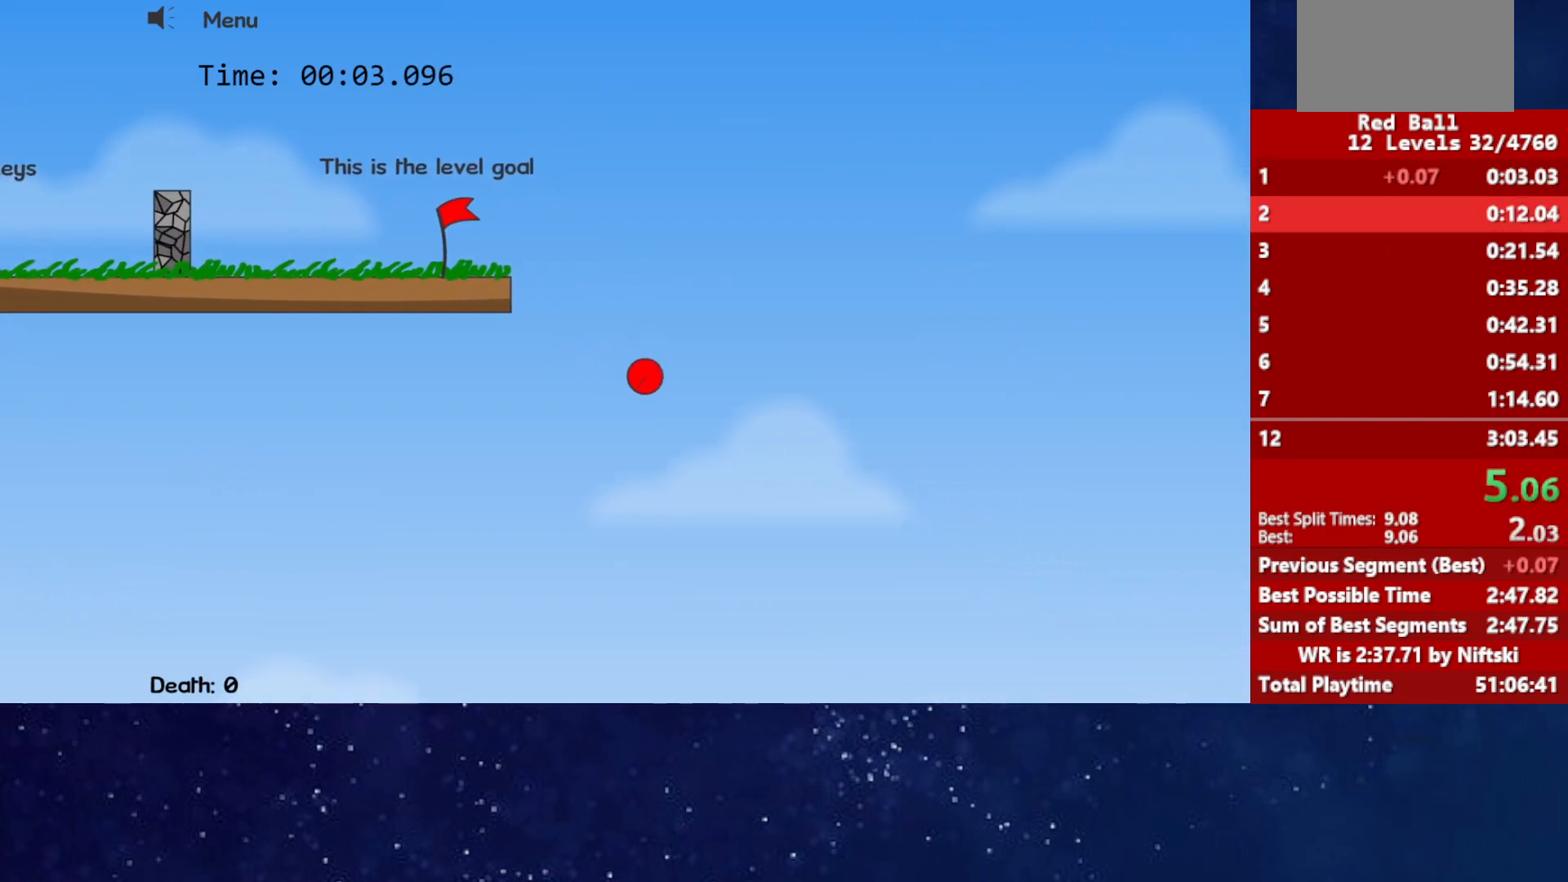
{"keys": ["right"], "events": []}
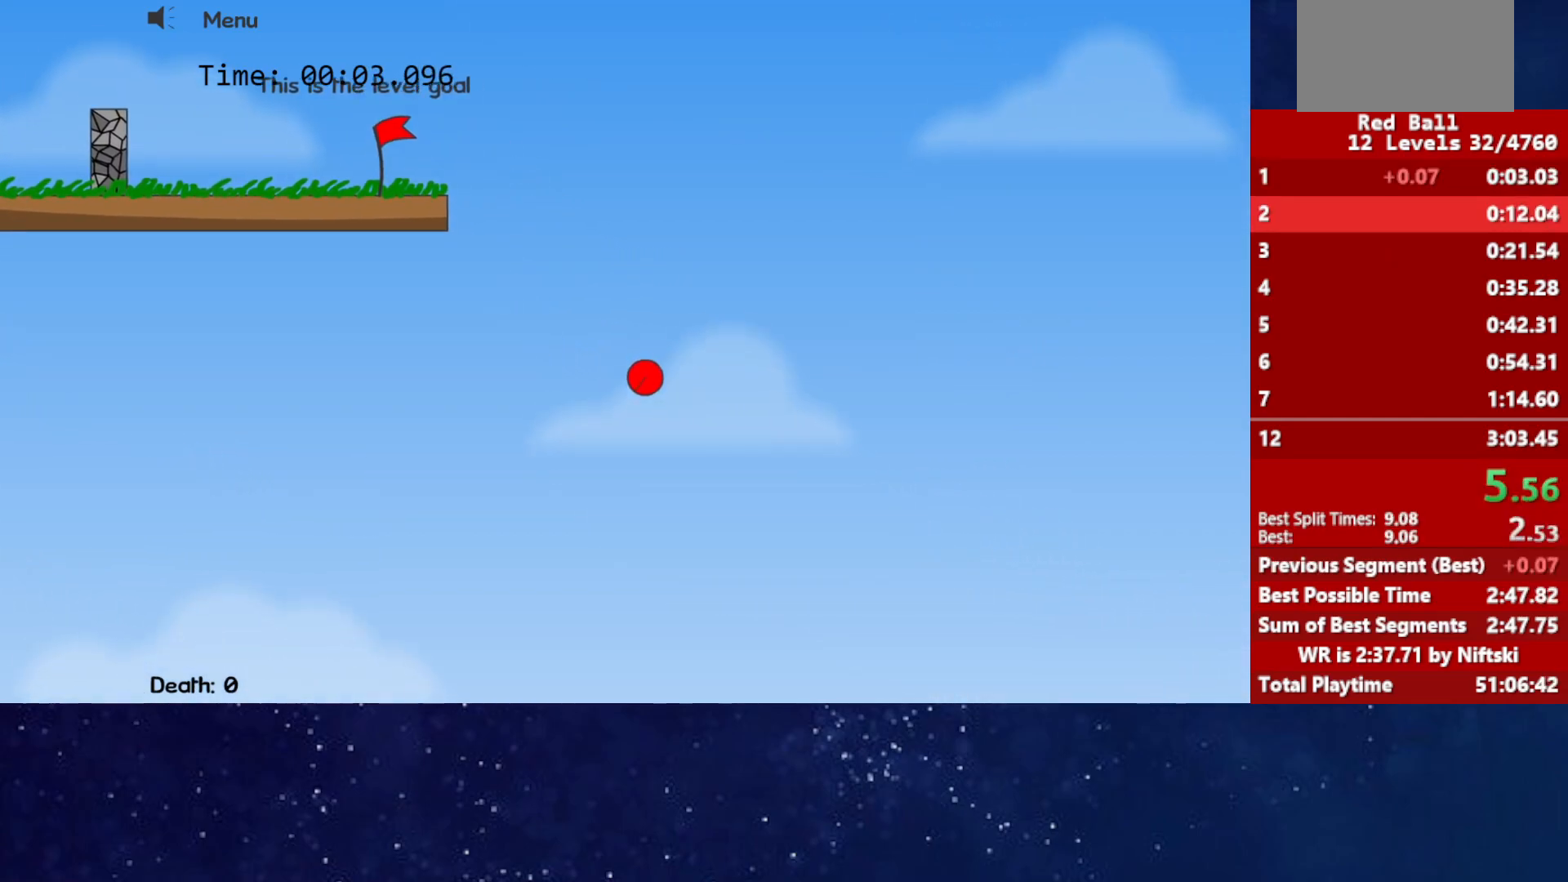
{"keys": ["right"], "events": []}
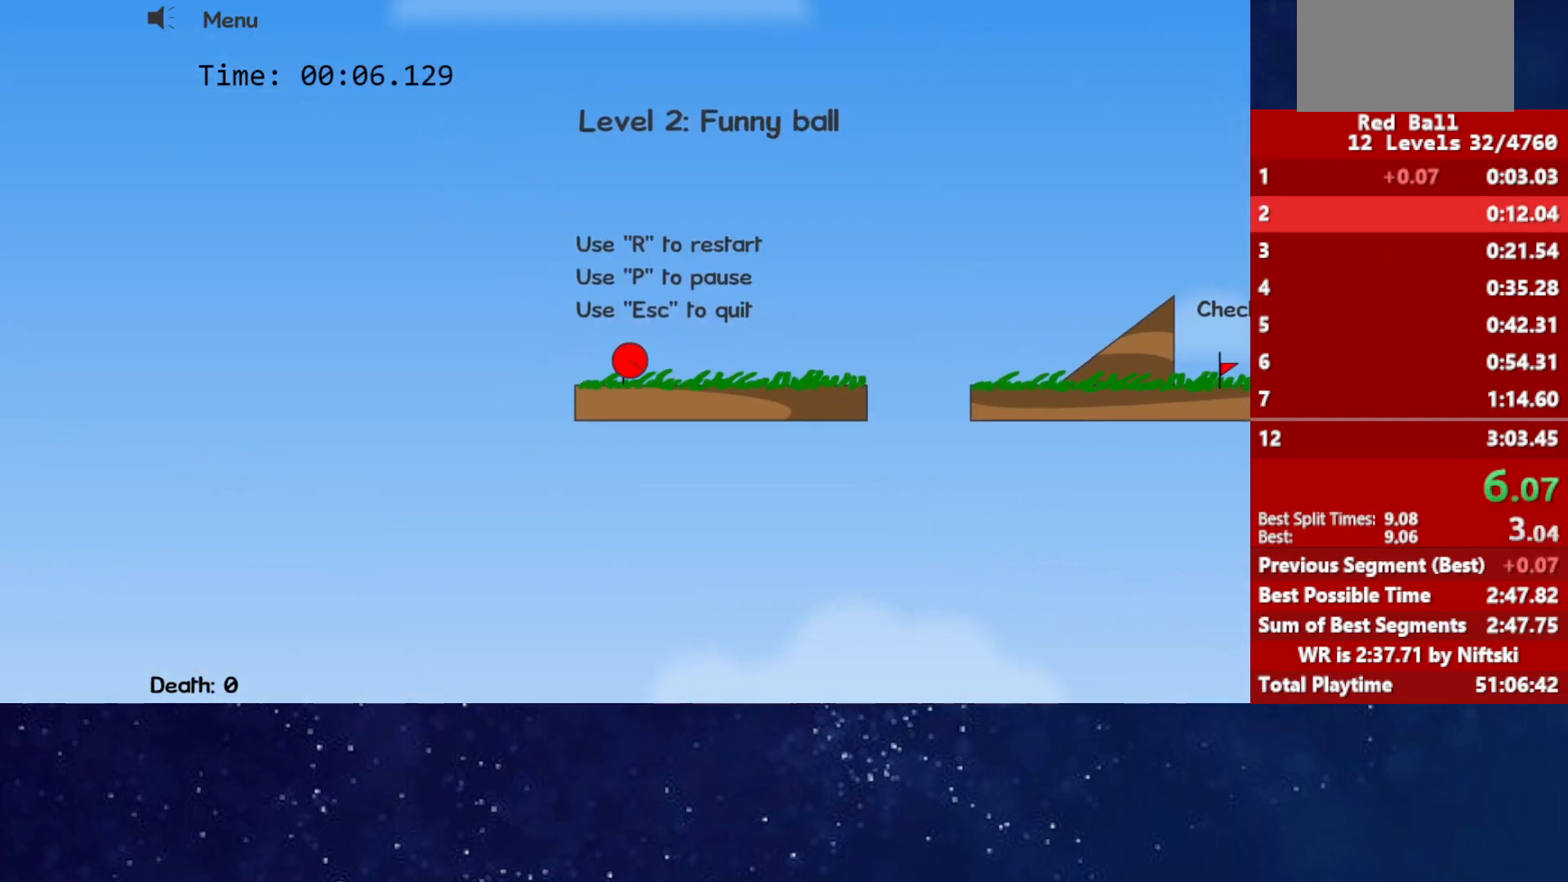
{"keys": ["right"], "events": [[350, "up", "down"], [400, "up", "up"]]}
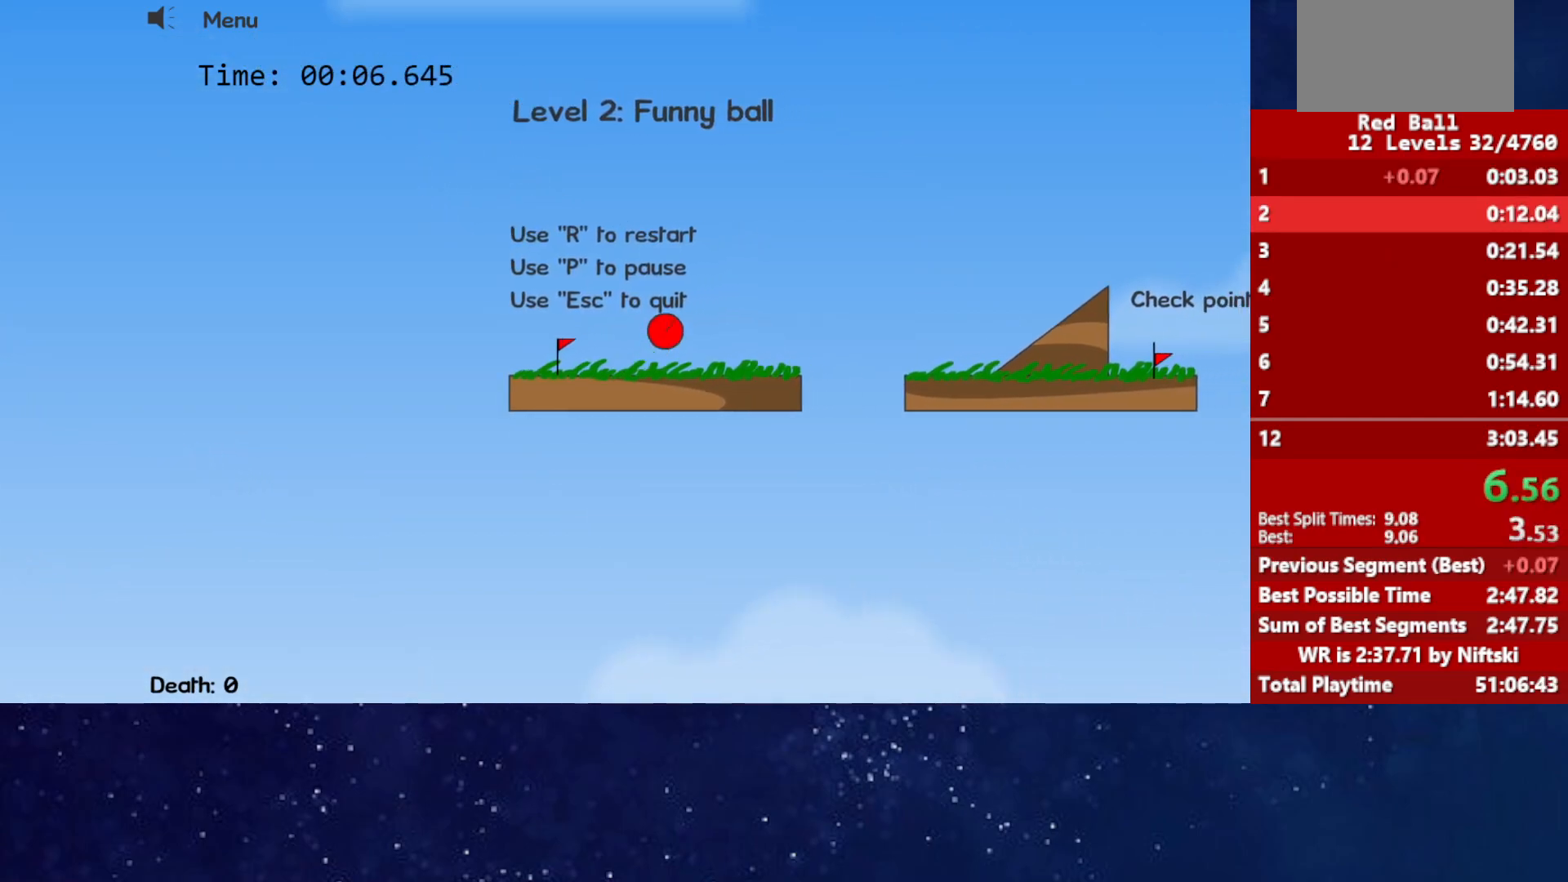
{"keys": ["right", "up"], "events": [[67, "up", "down"], [233, "up", "up"], [383, "up", "down"]]}
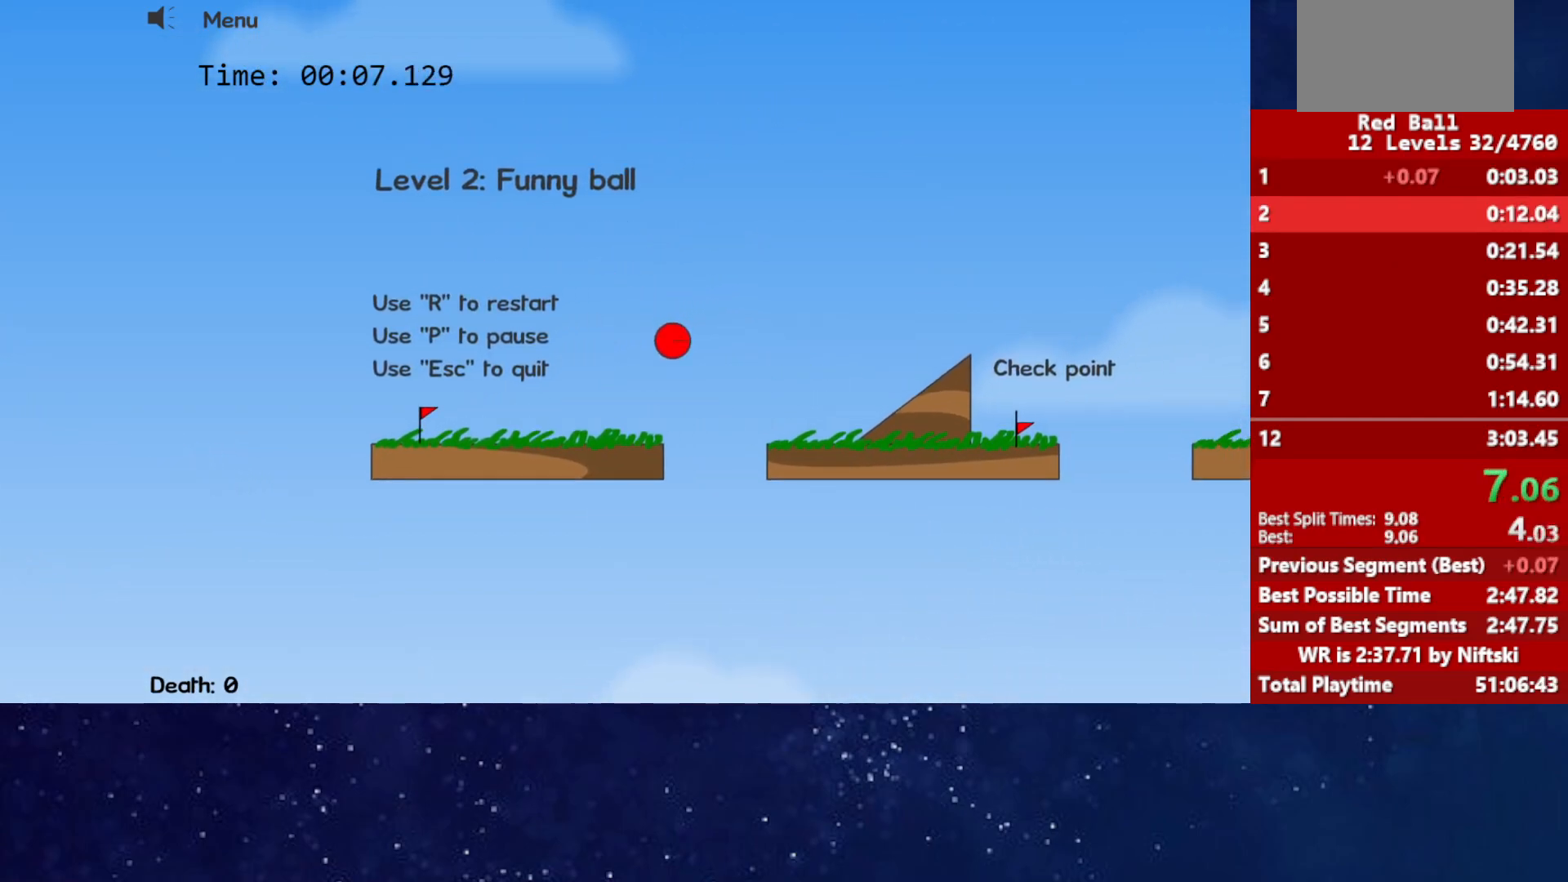
{"keys": ["right"], "events": [[33, "up", "up"]]}
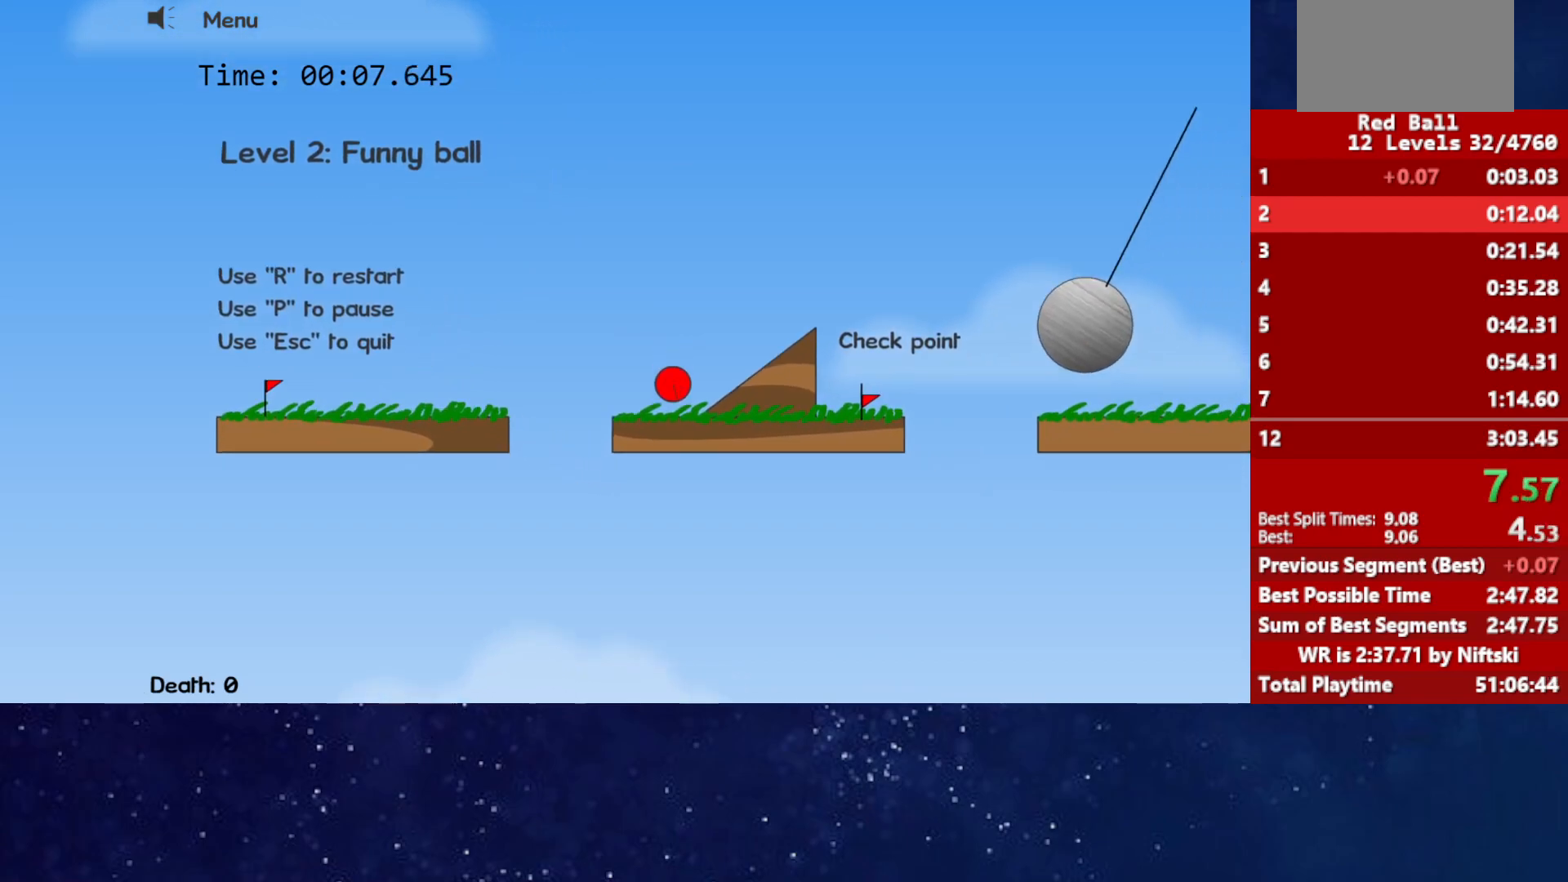
{"keys": ["right", "up"], "events": [[400, "up", "down"]]}
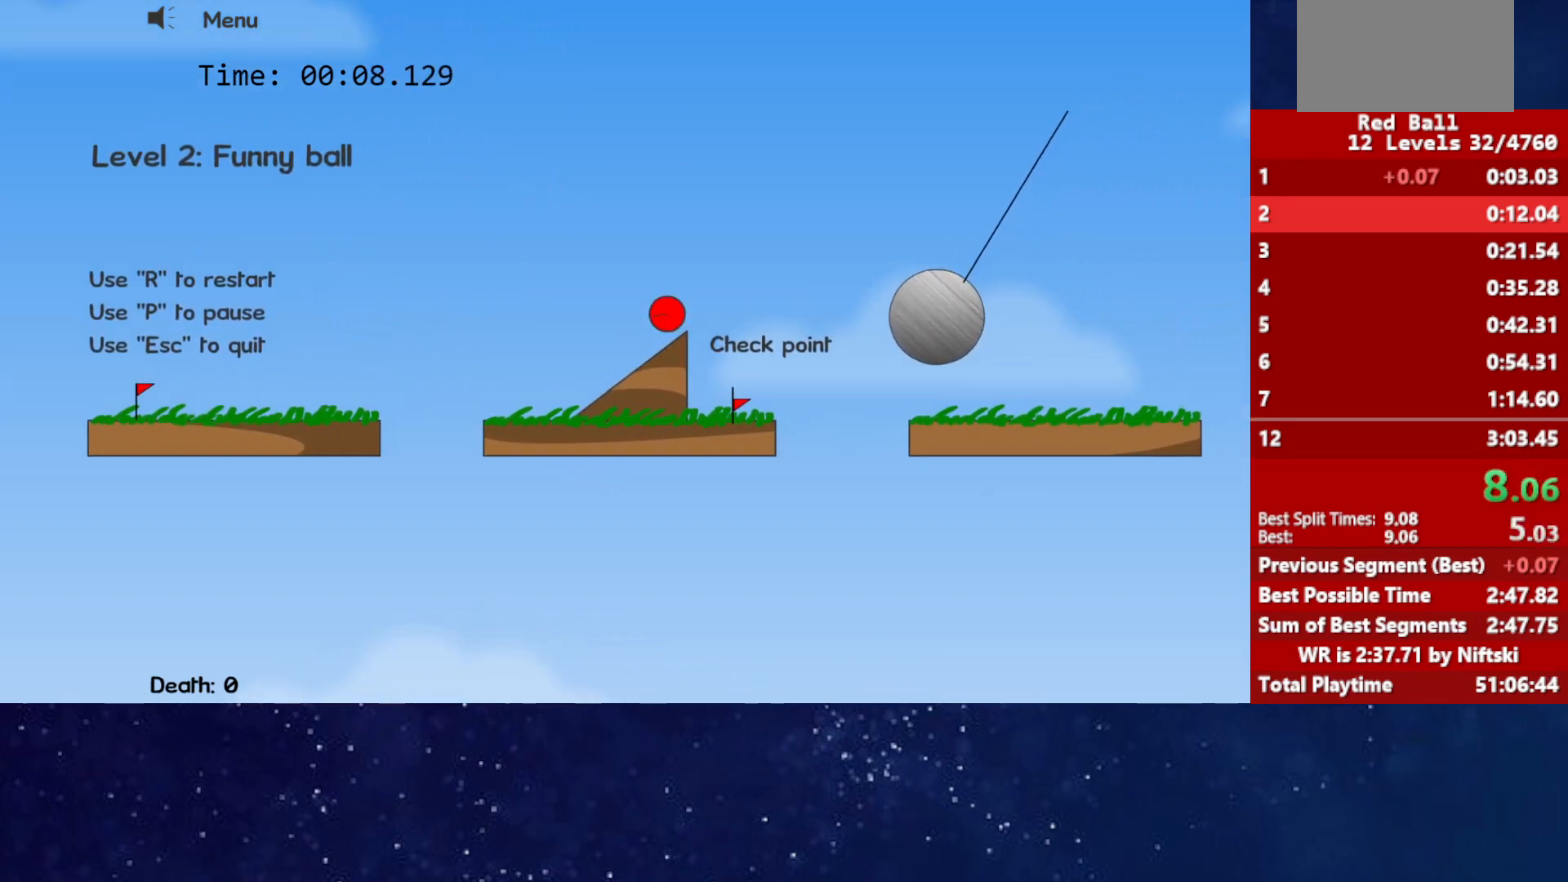
{"keys": ["right", "up"], "events": []}
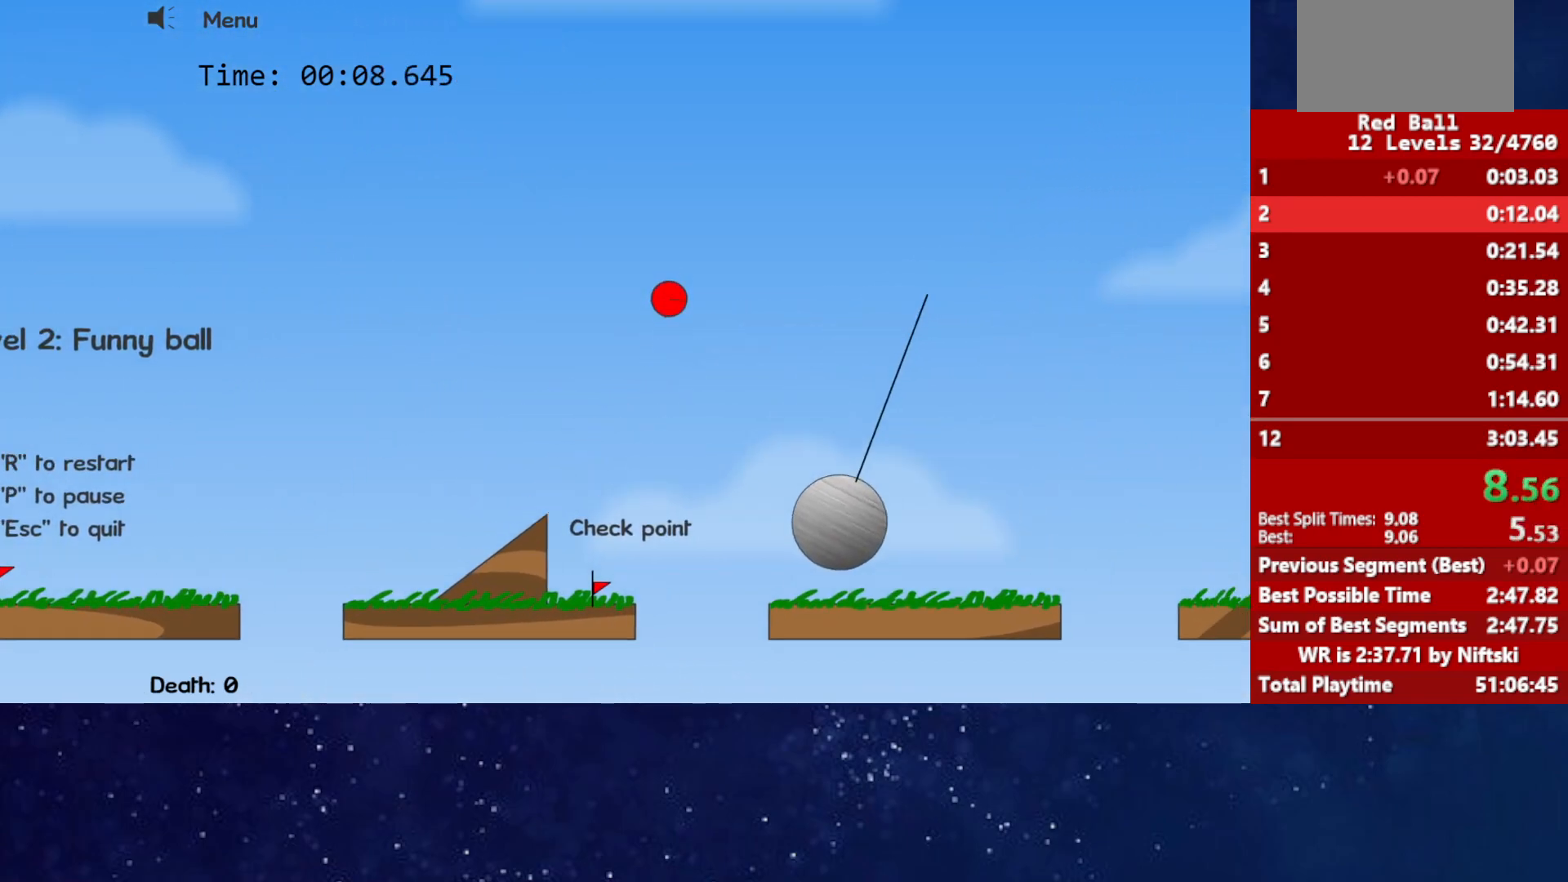
{"keys": ["right", "up"], "events": [[50, "up", "up"], [183, "up", "down"]]}
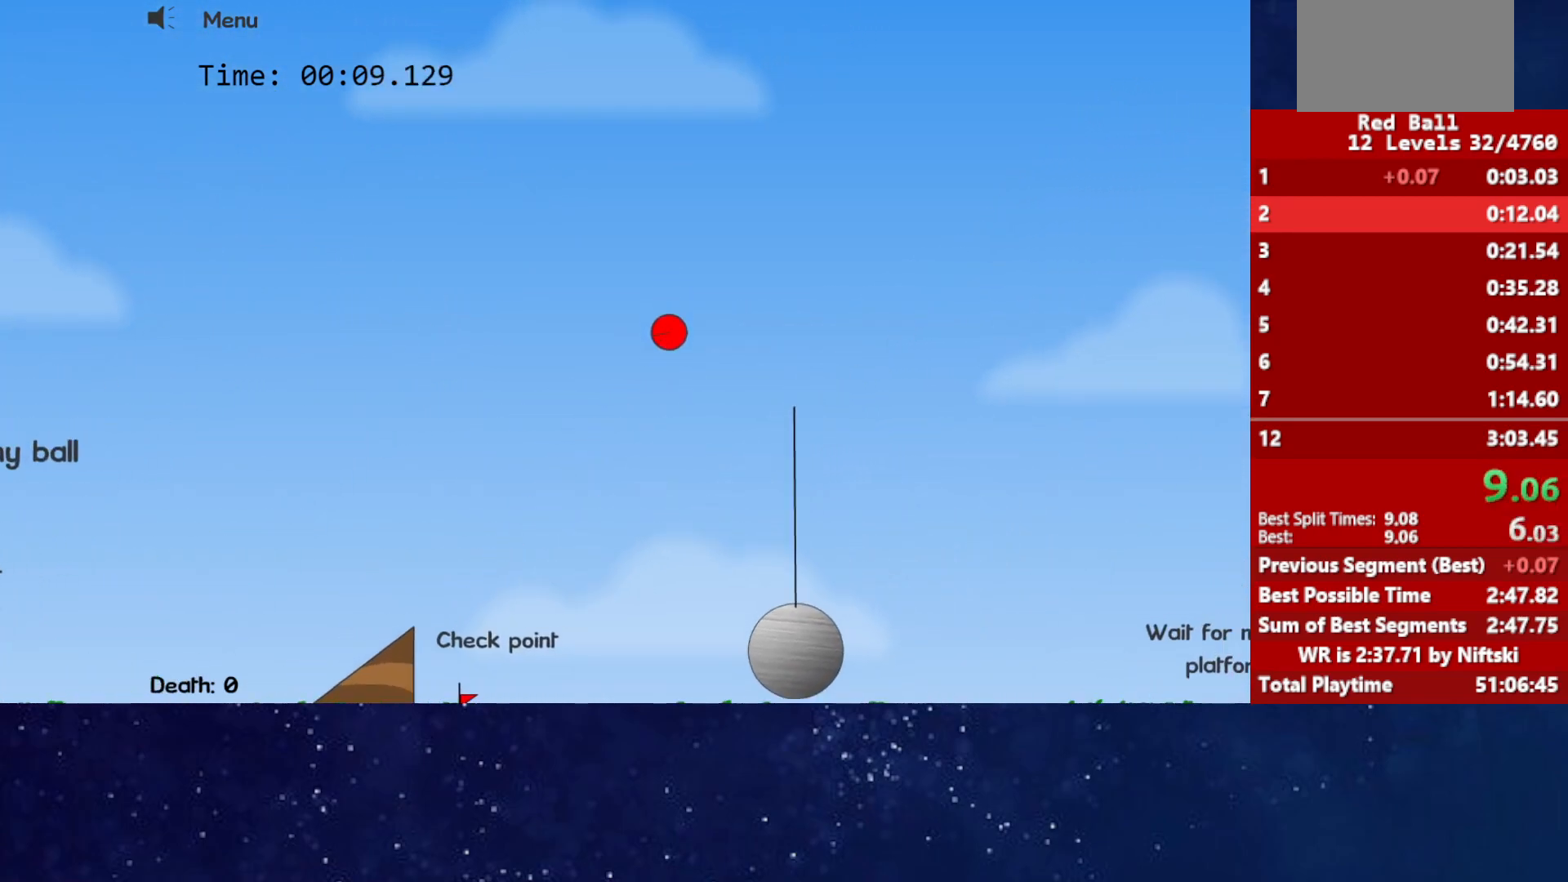
{"keys": ["right", "up"], "events": []}
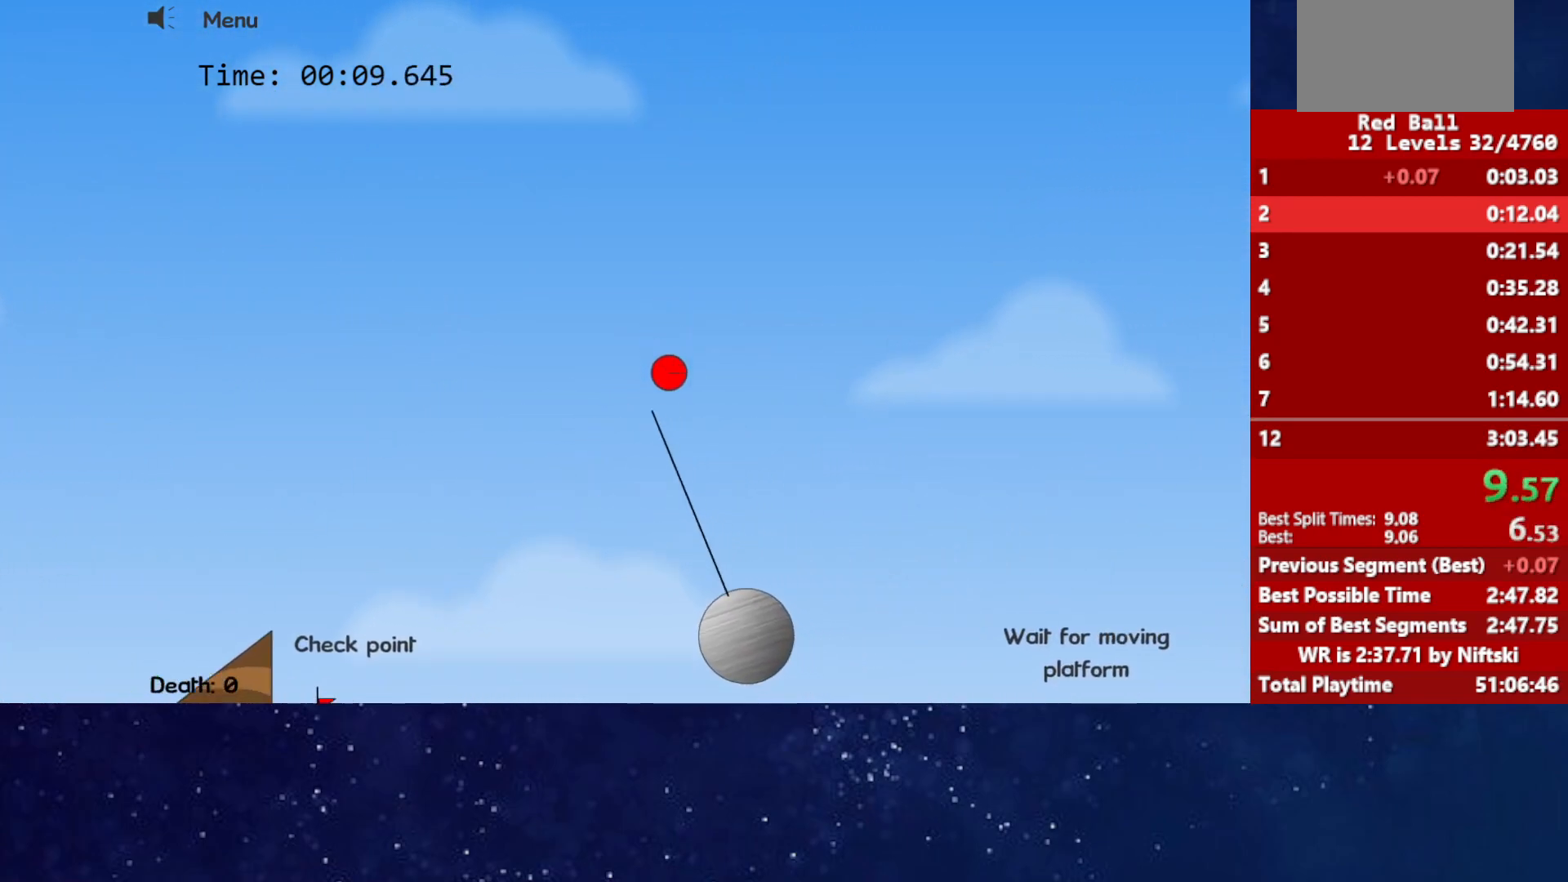
{"keys": ["right"], "events": [[167, "up", "up"]]}
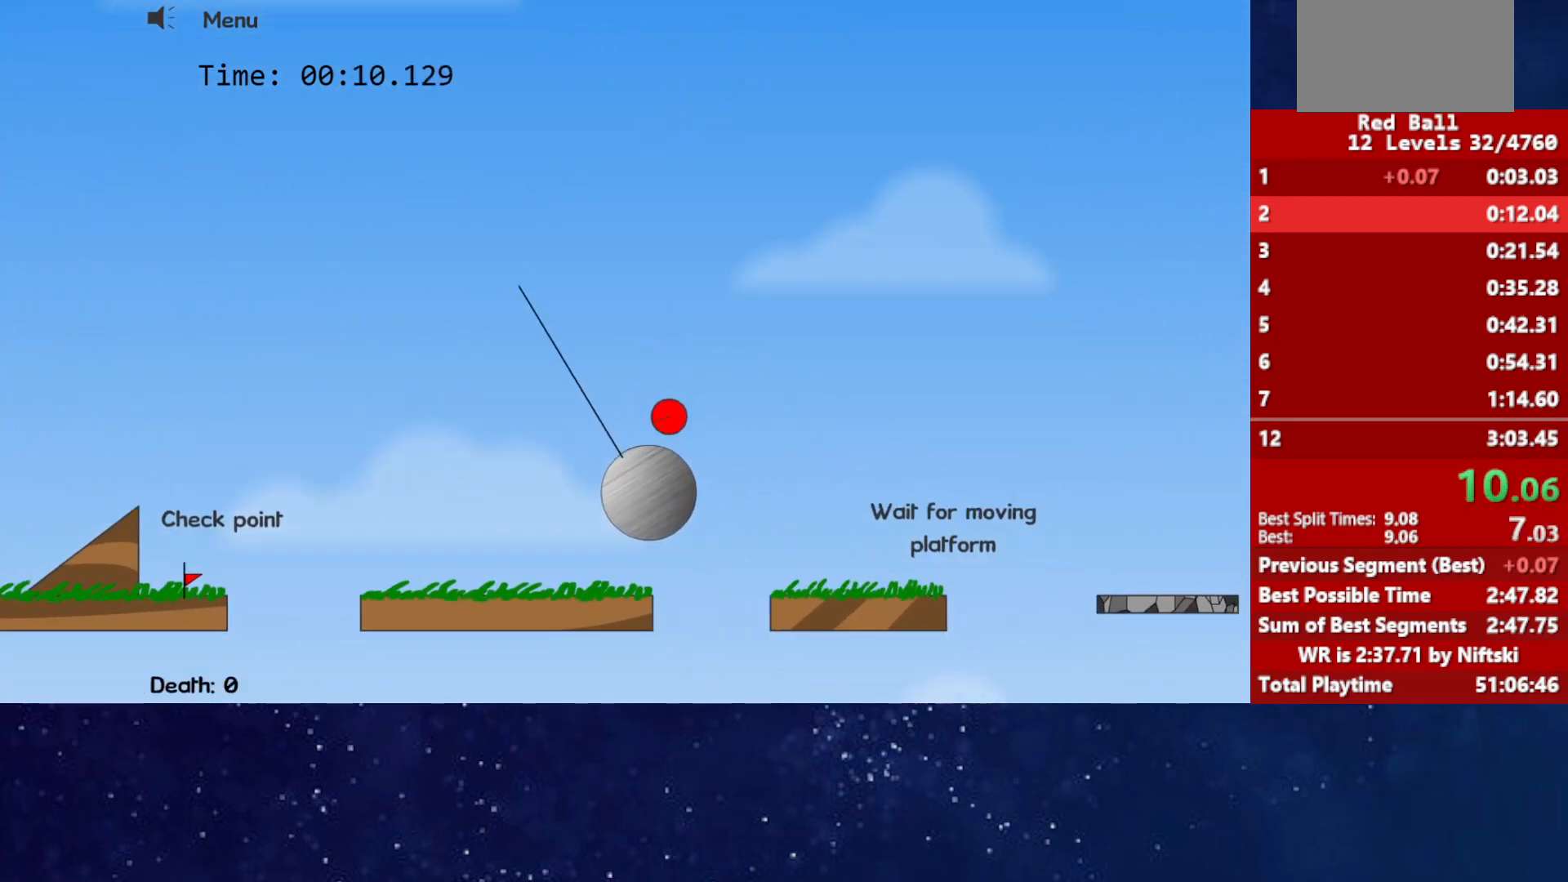
{"keys": ["right", "up"], "events": [[100, "up", "down"]]}
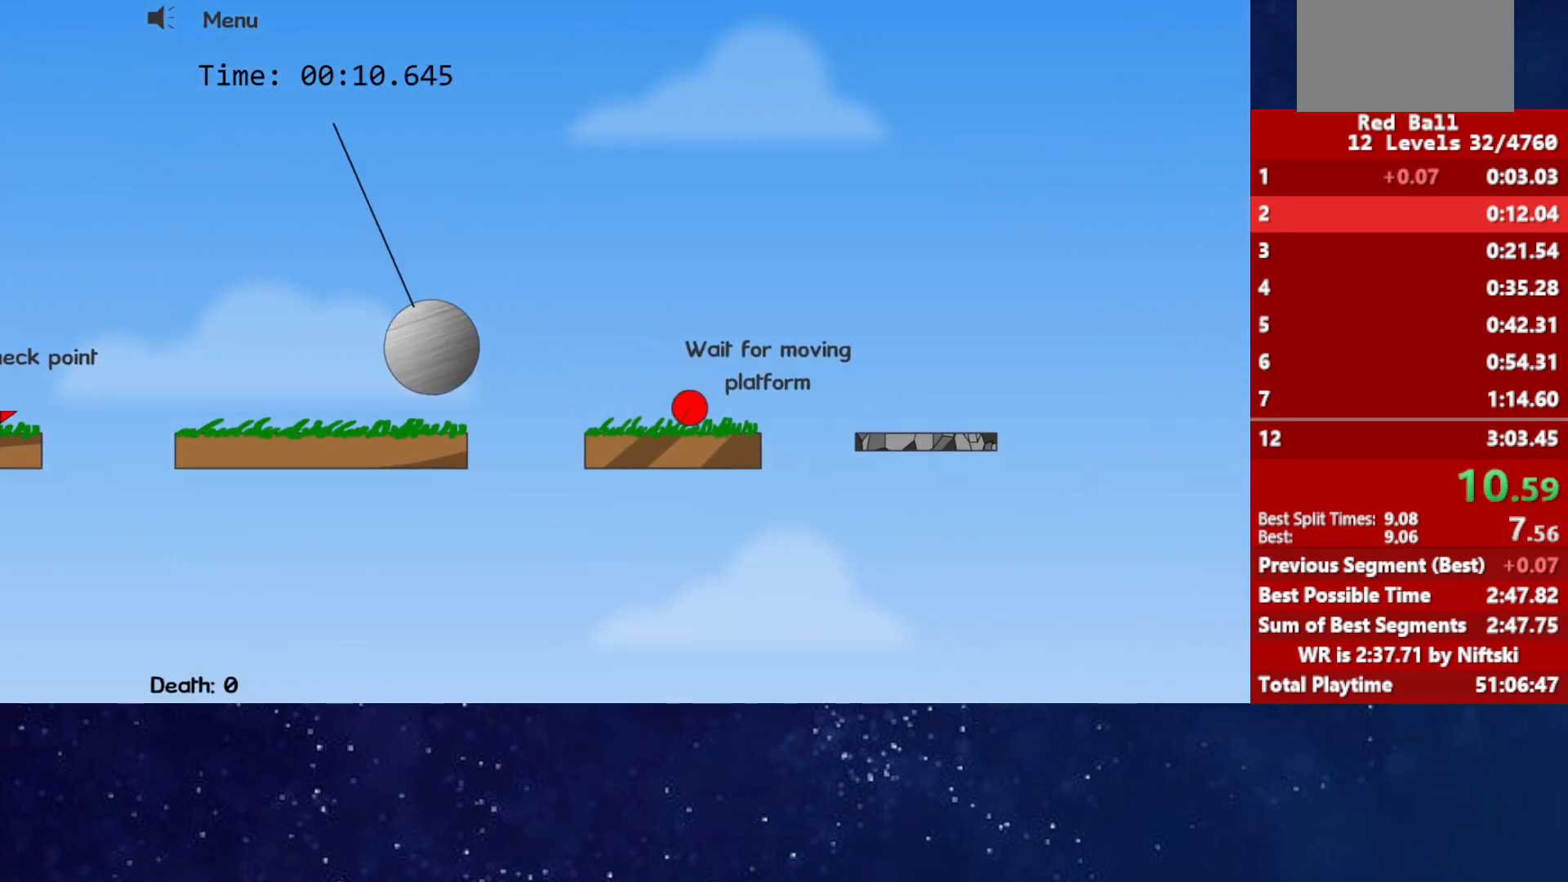
{"keys": ["right"], "events": [[300, "up", "up"]]}
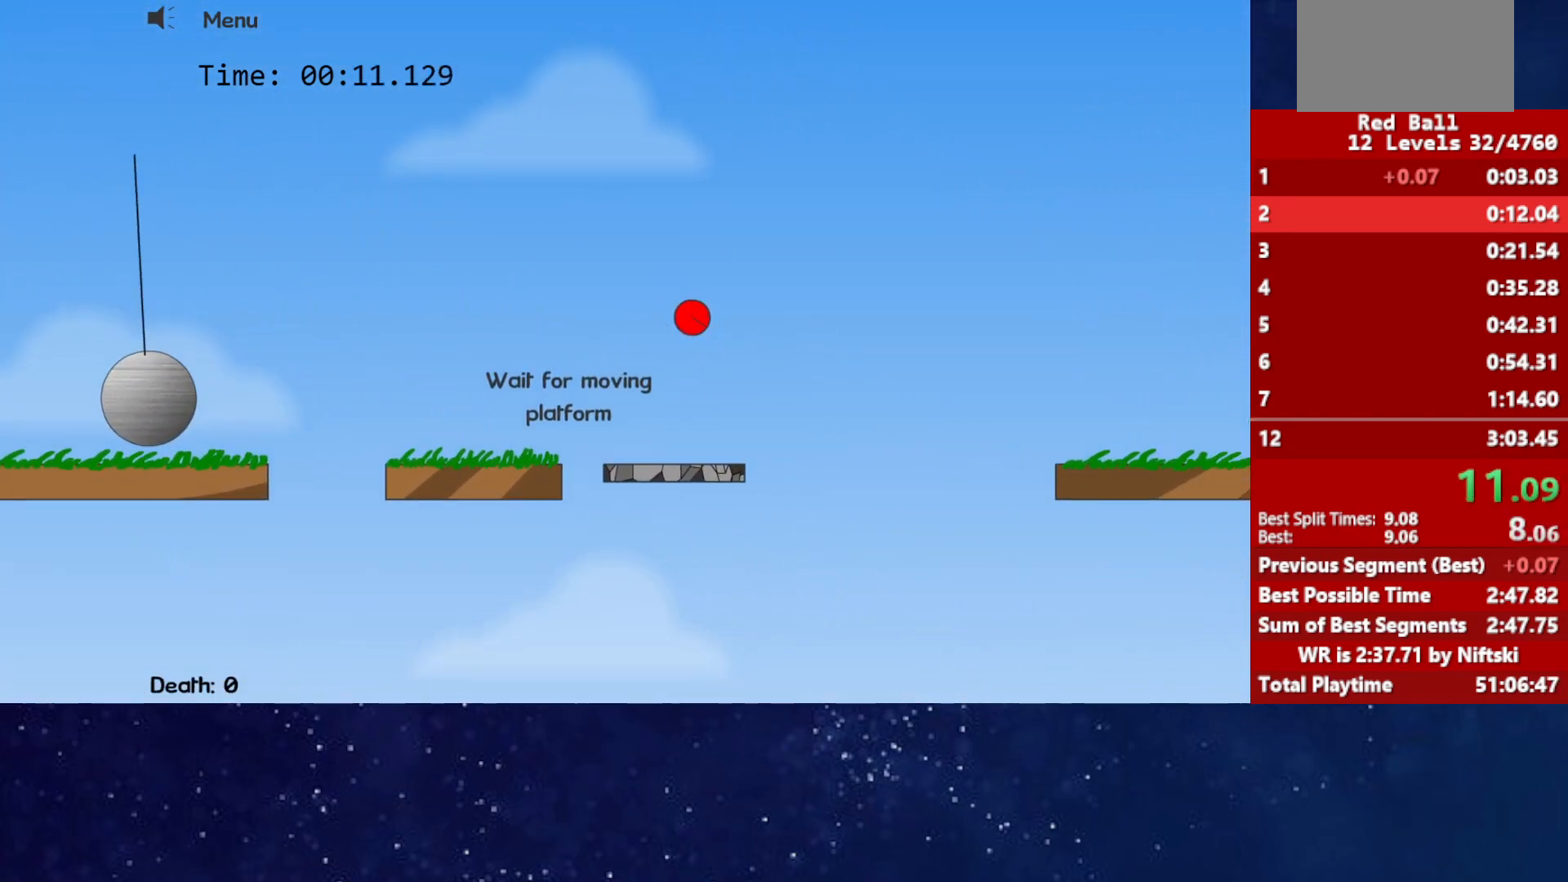
{"keys": ["right"], "events": []}
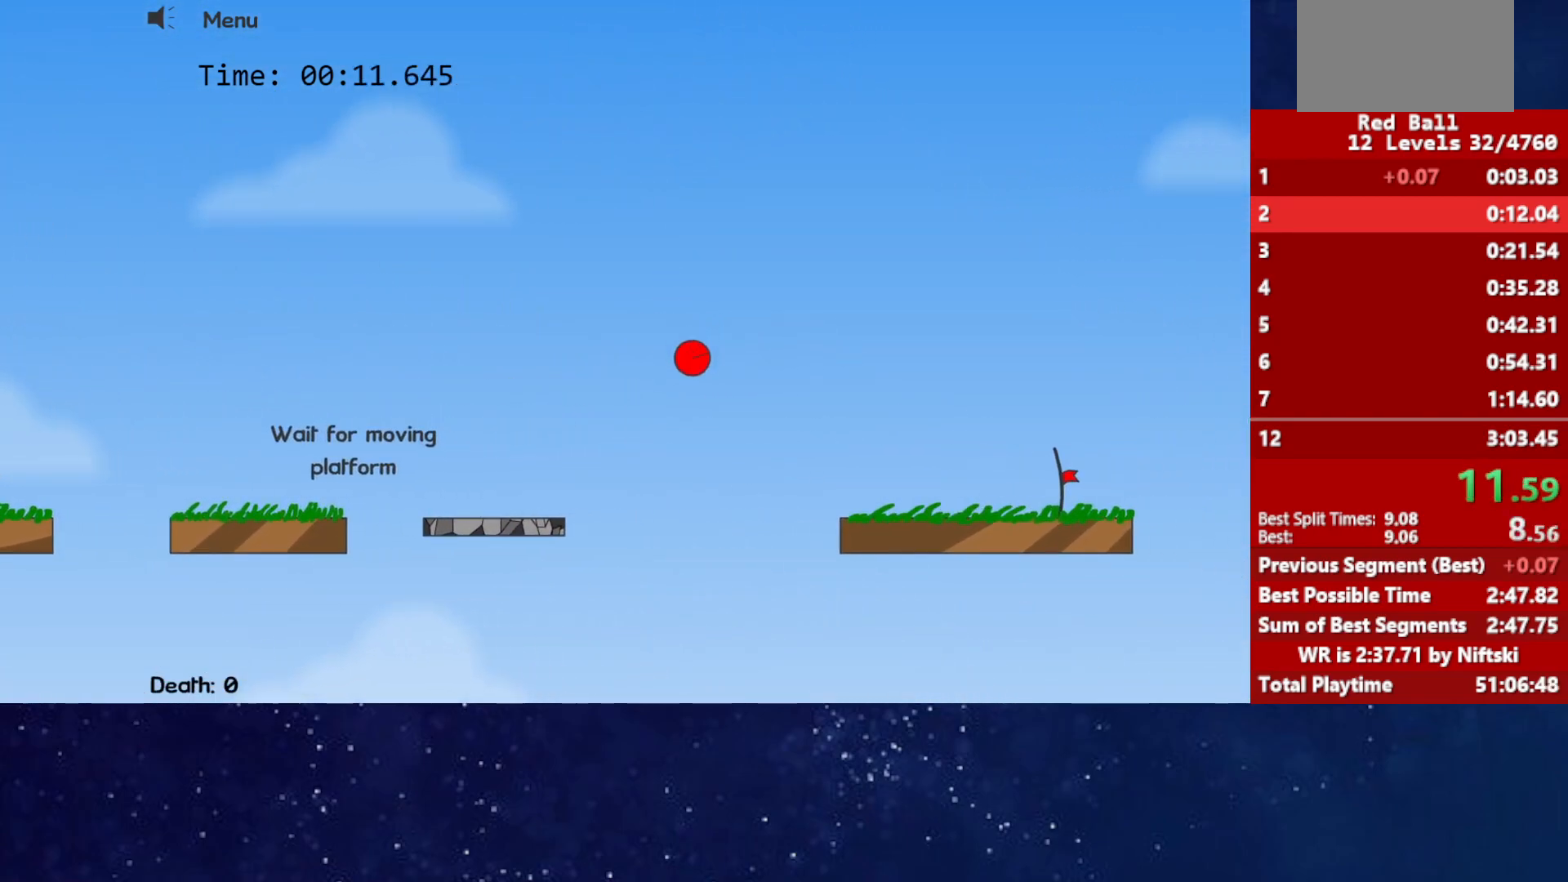
{"keys": ["right"], "events": []}
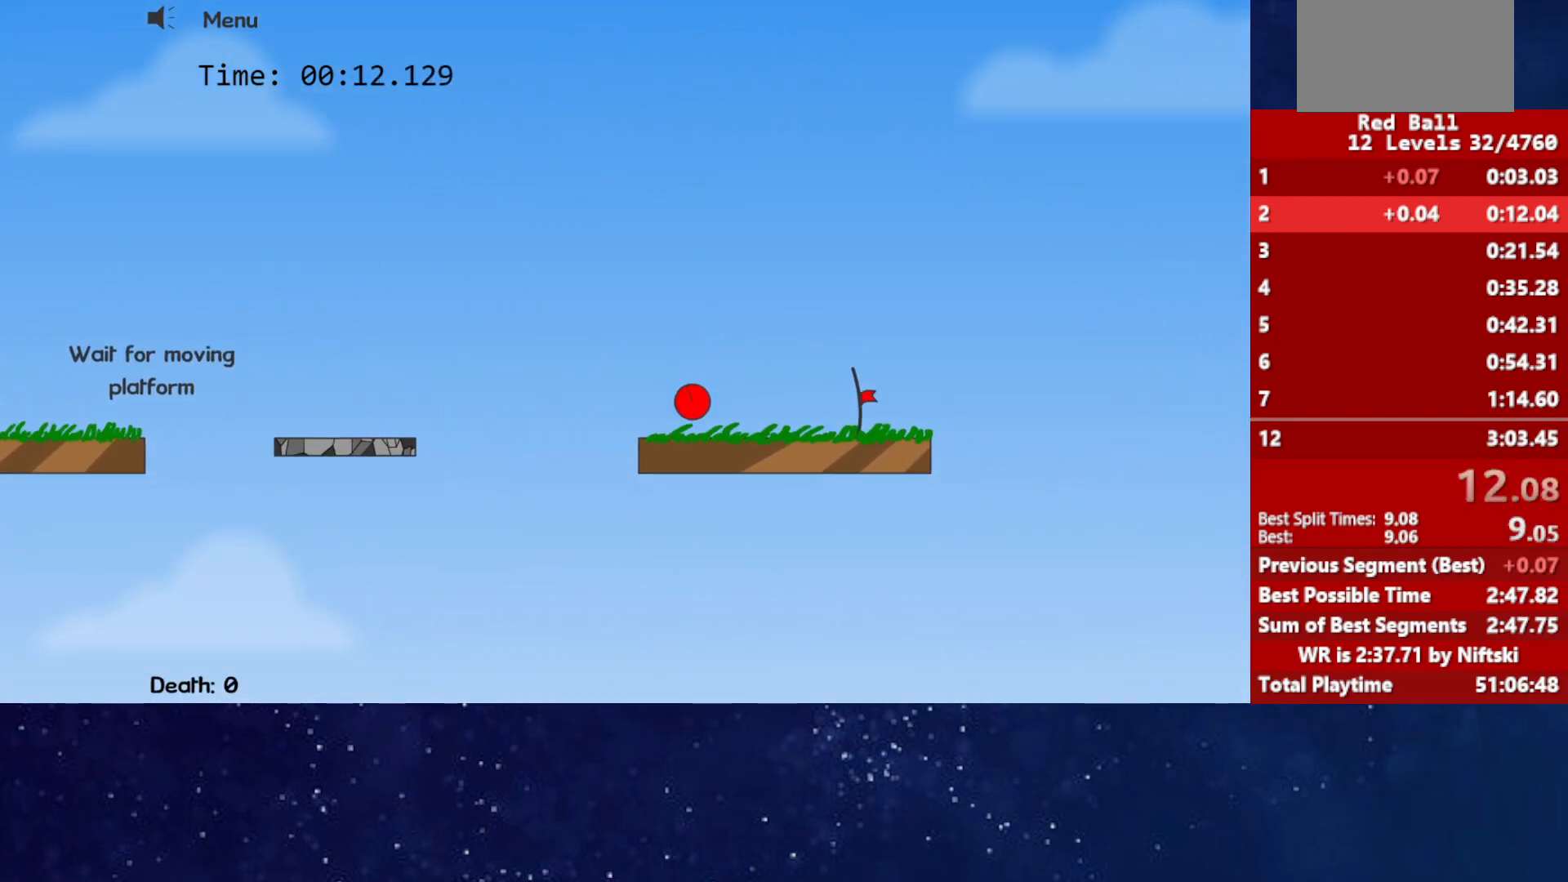
{"keys": ["right"], "events": []}
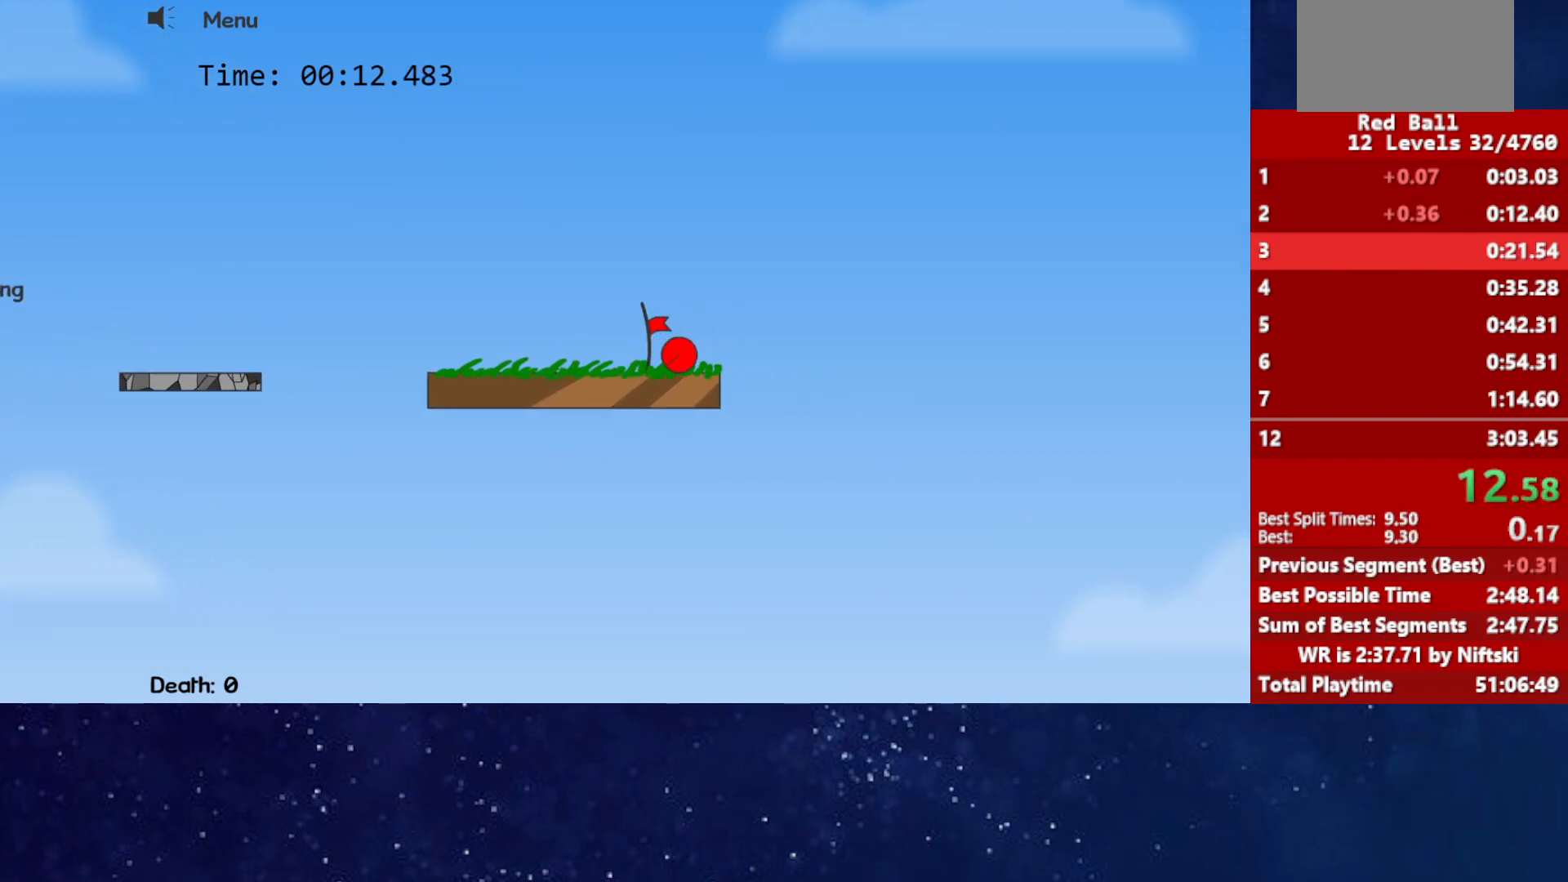
{"keys": ["right"], "events": [[133, "p", "down"], [183, "p", "up"], [233, "p", "down"], [267, "right", "up"], [300, "p", "up"], [400, "right", "down"]]}
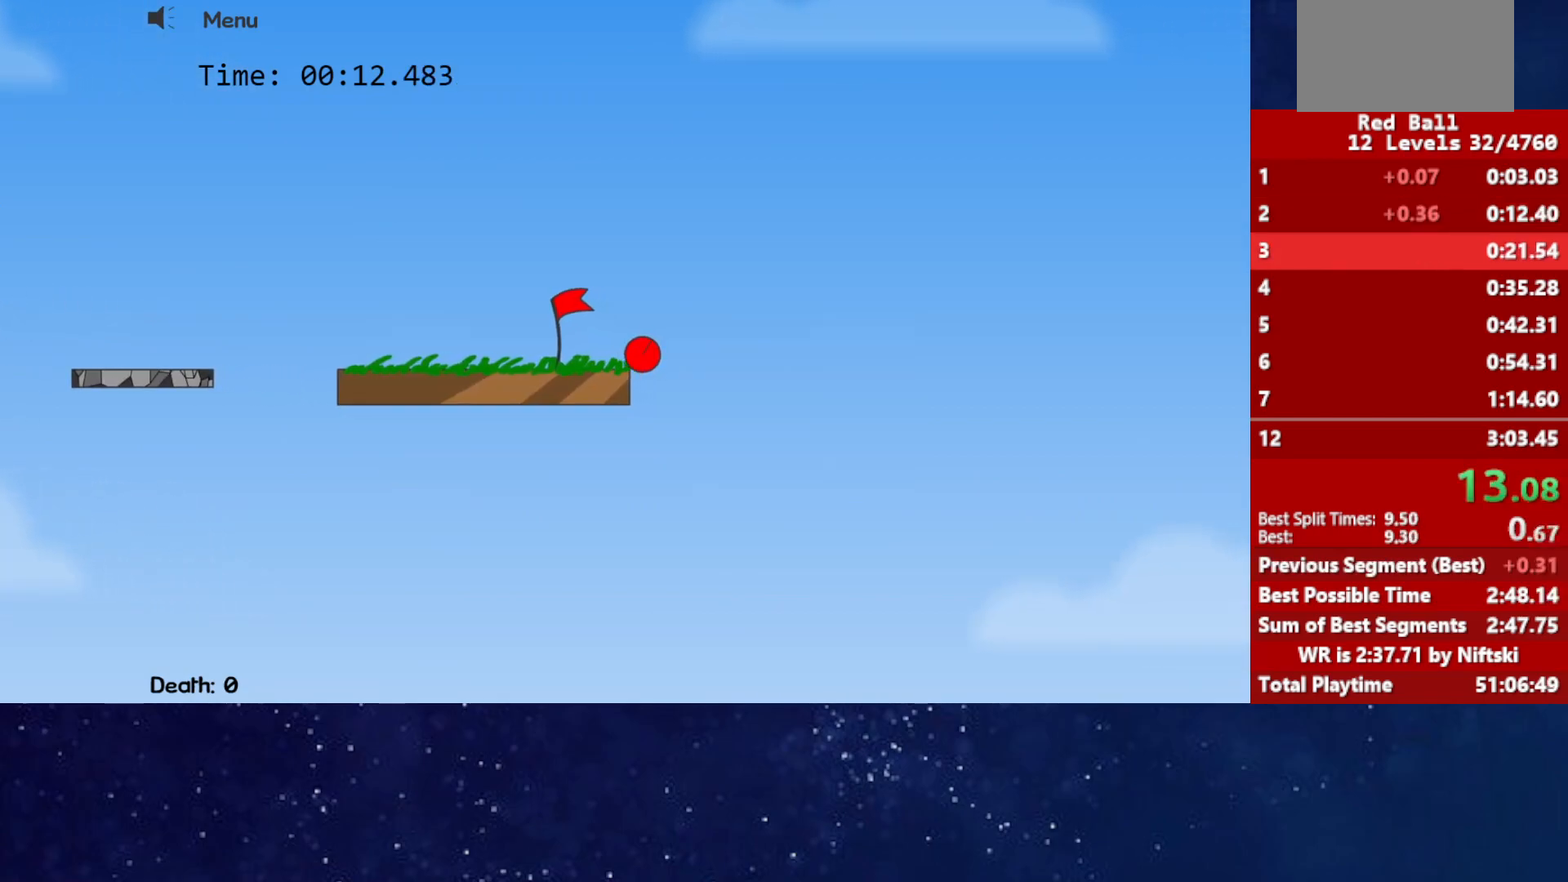
{"keys": ["right"], "events": []}
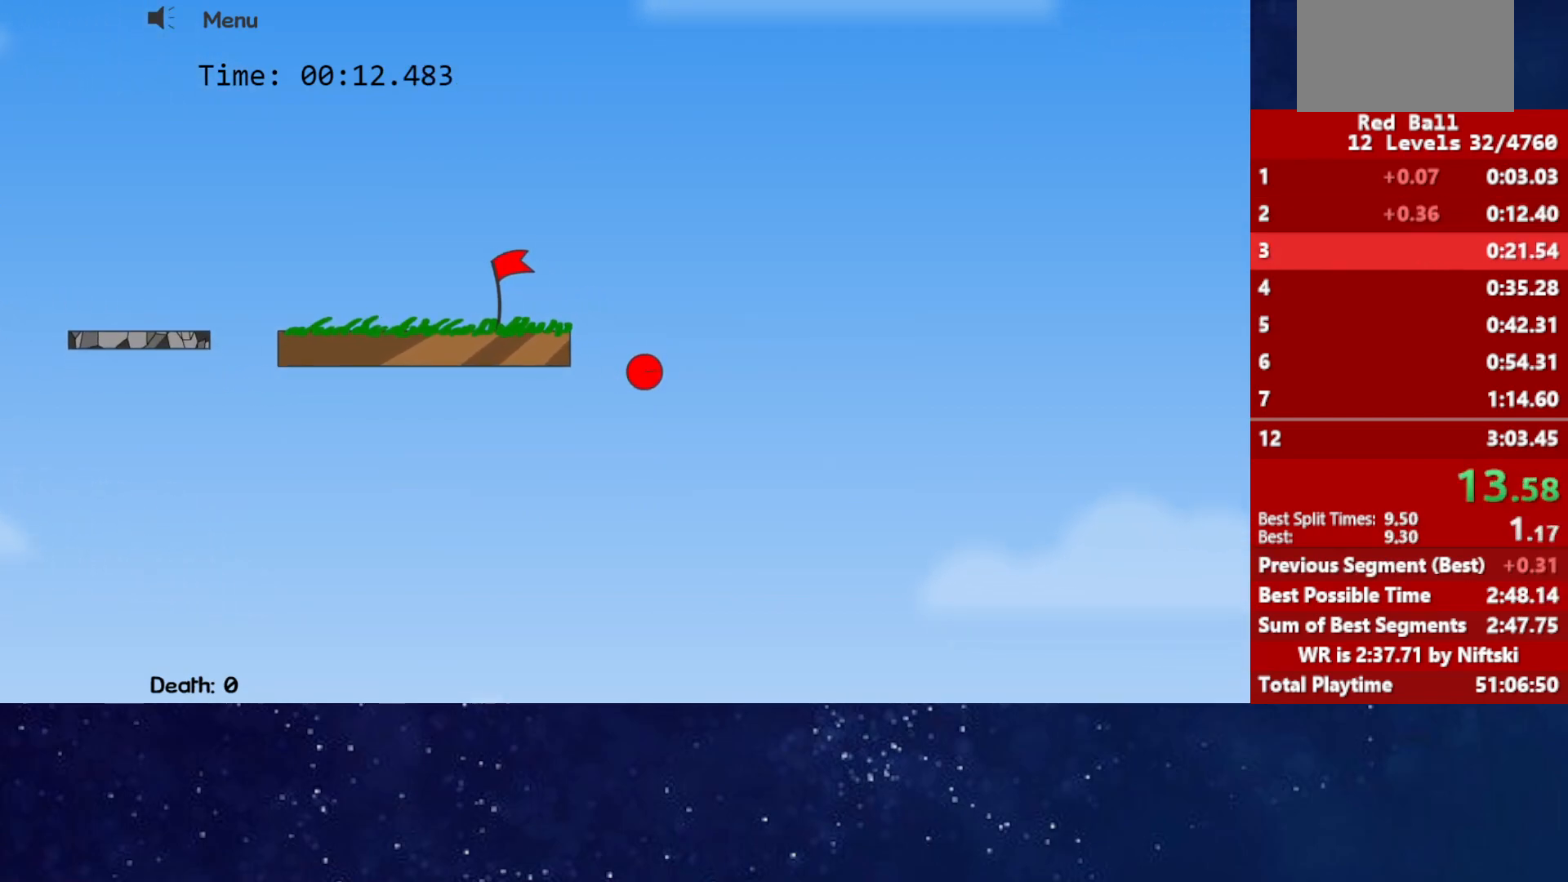
{"keys": ["right"], "events": []}
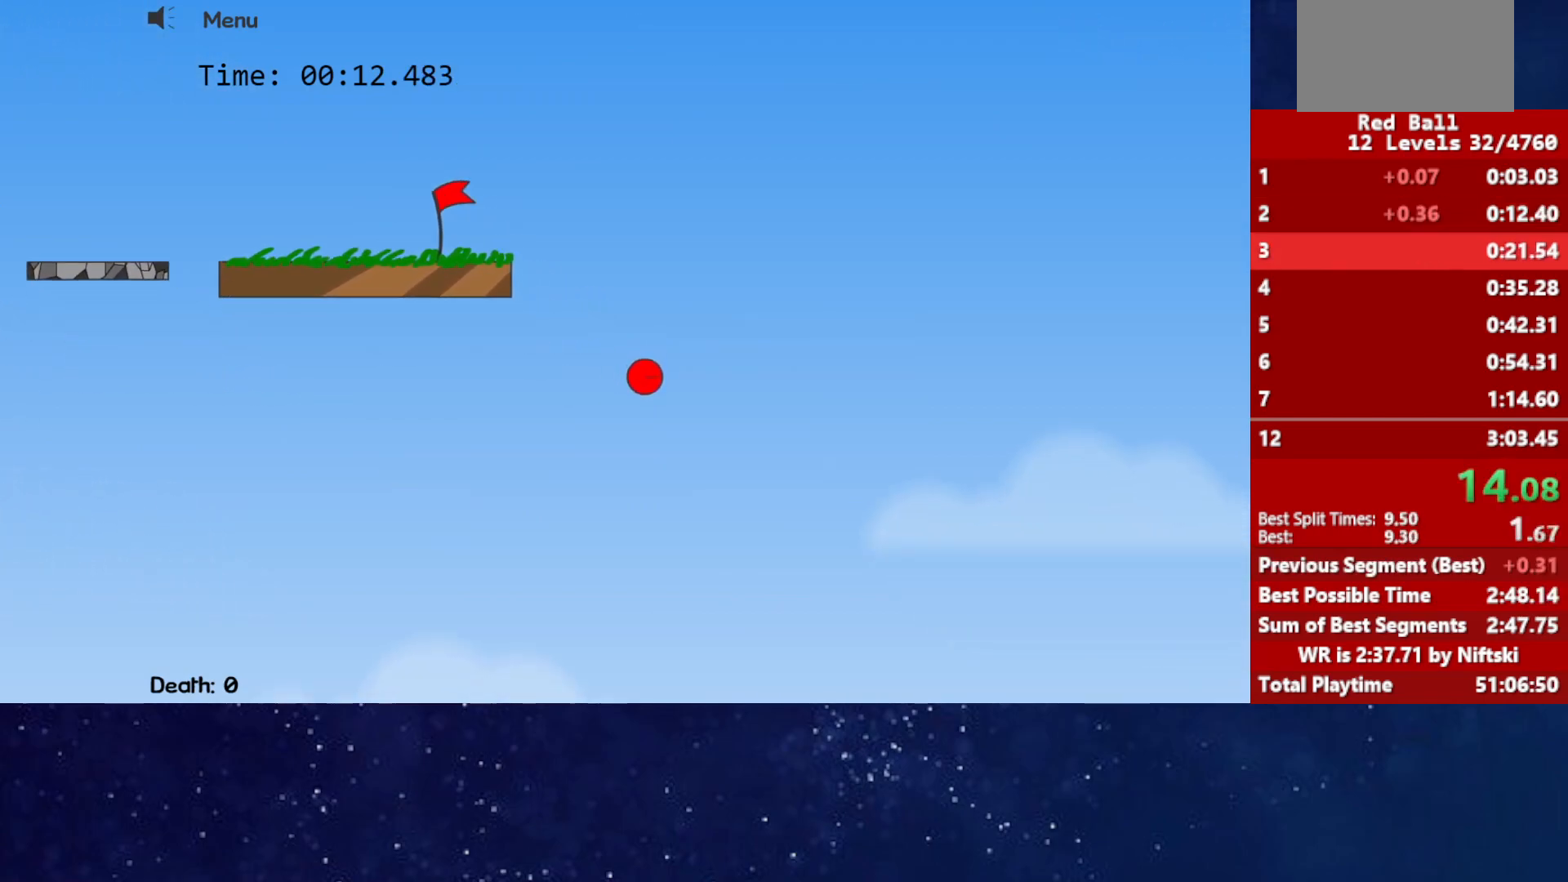
{"keys": ["right"], "events": []}
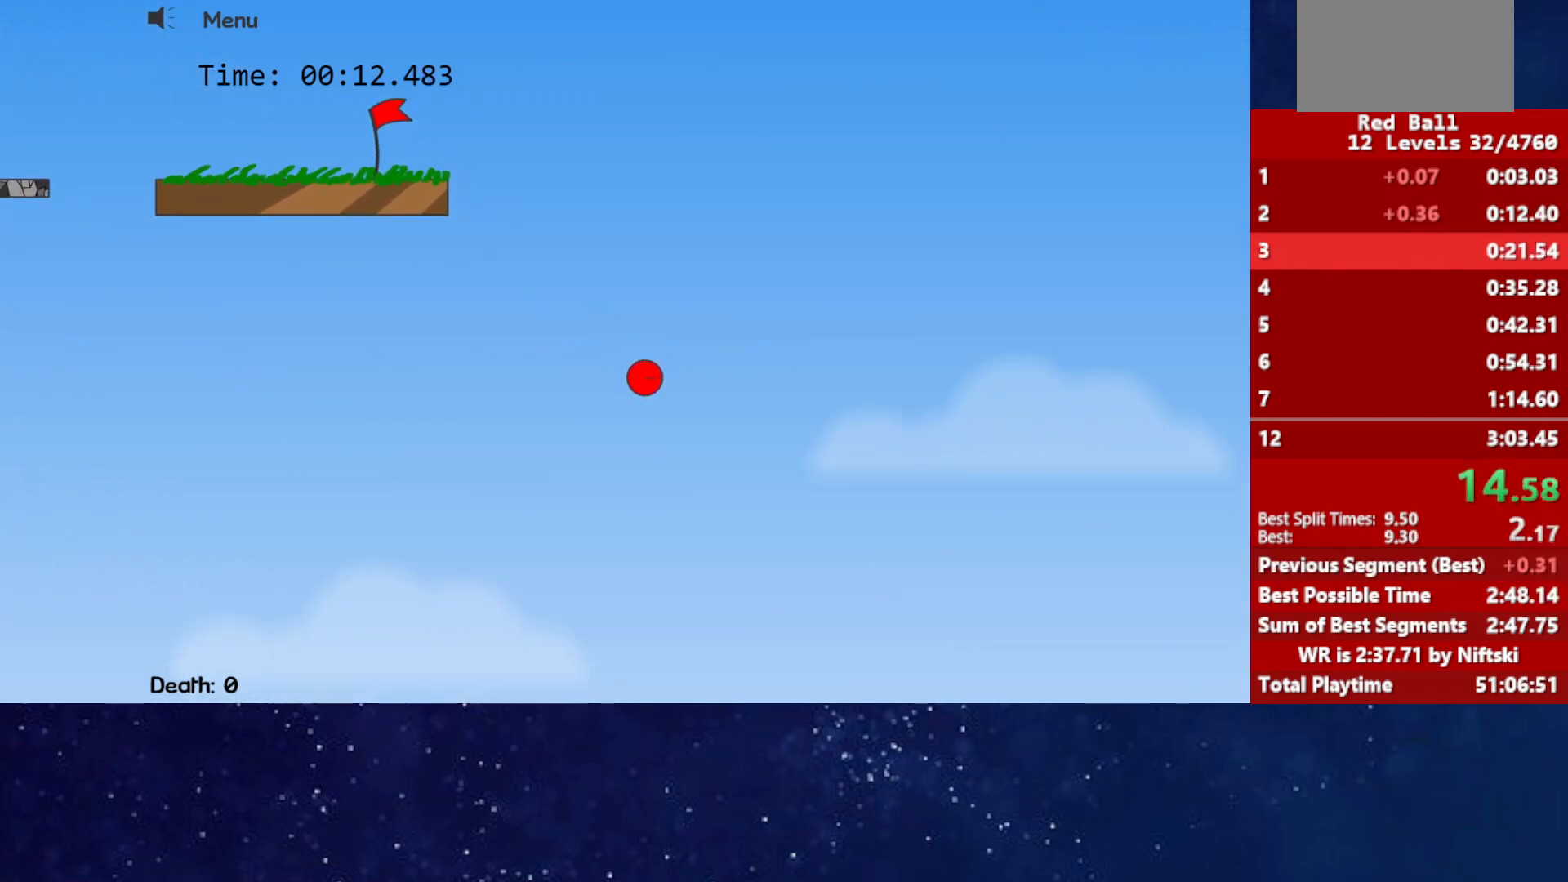
{"keys": ["right"], "events": []}
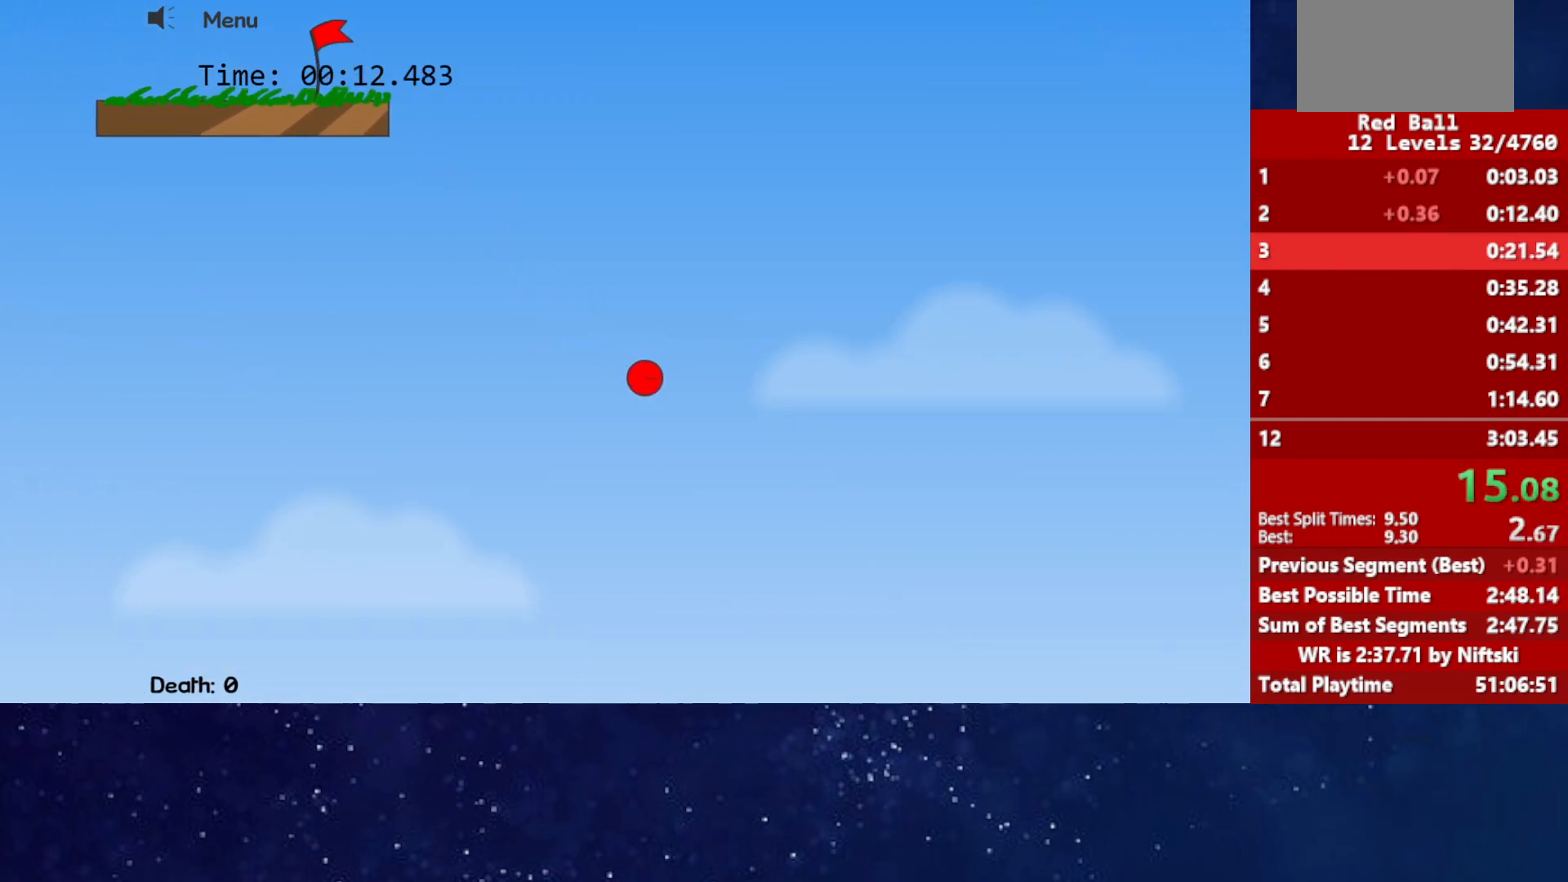
{"keys": ["right"], "events": []}
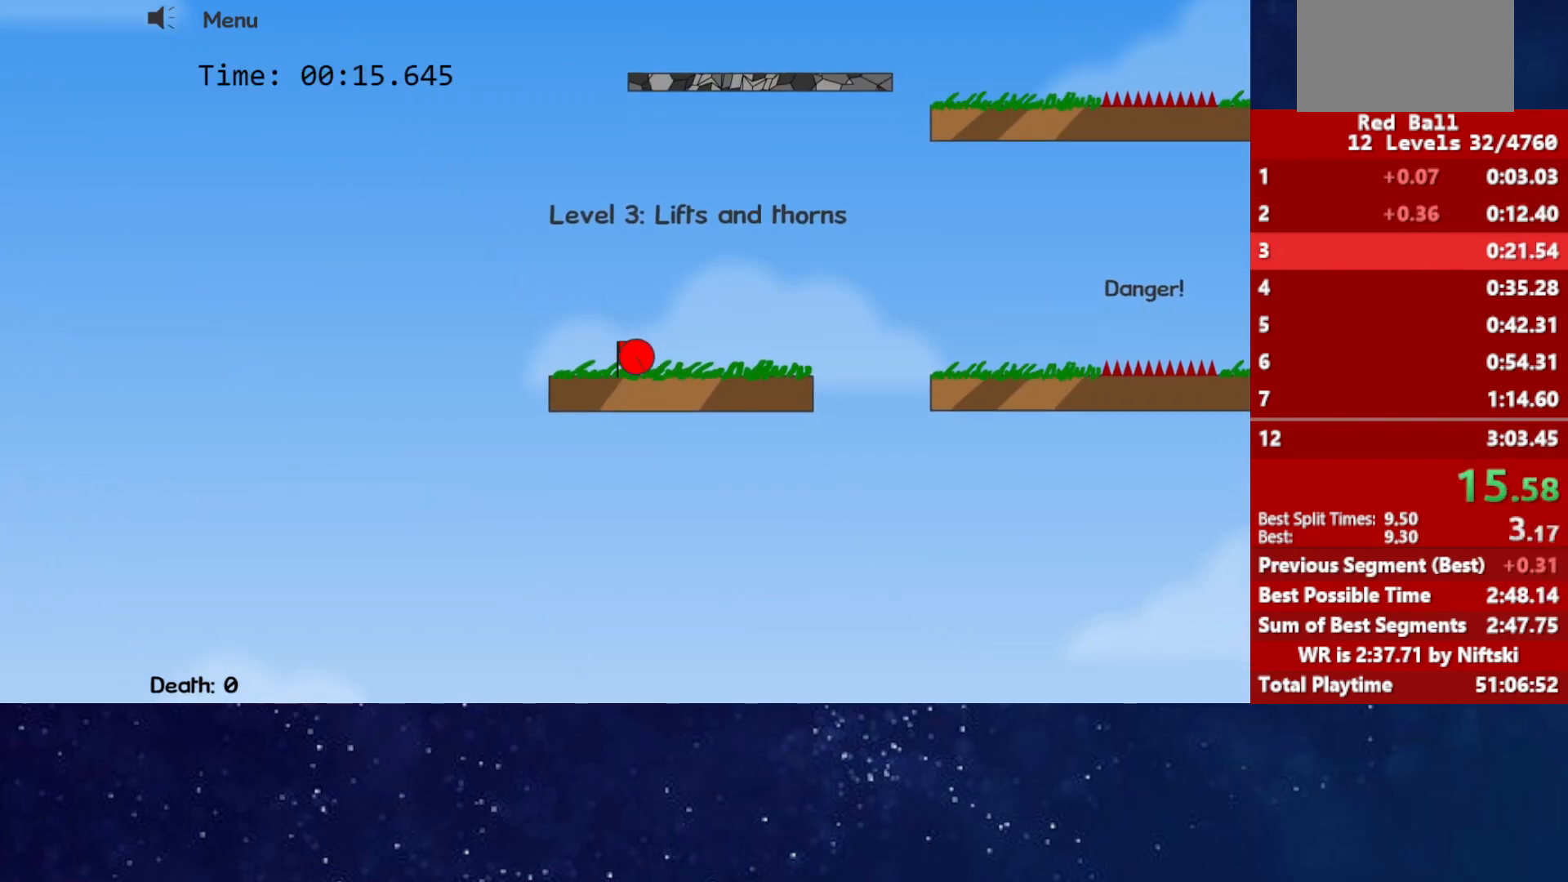
{"keys": ["right", "up"], "events": [[133, "up", "down"]]}
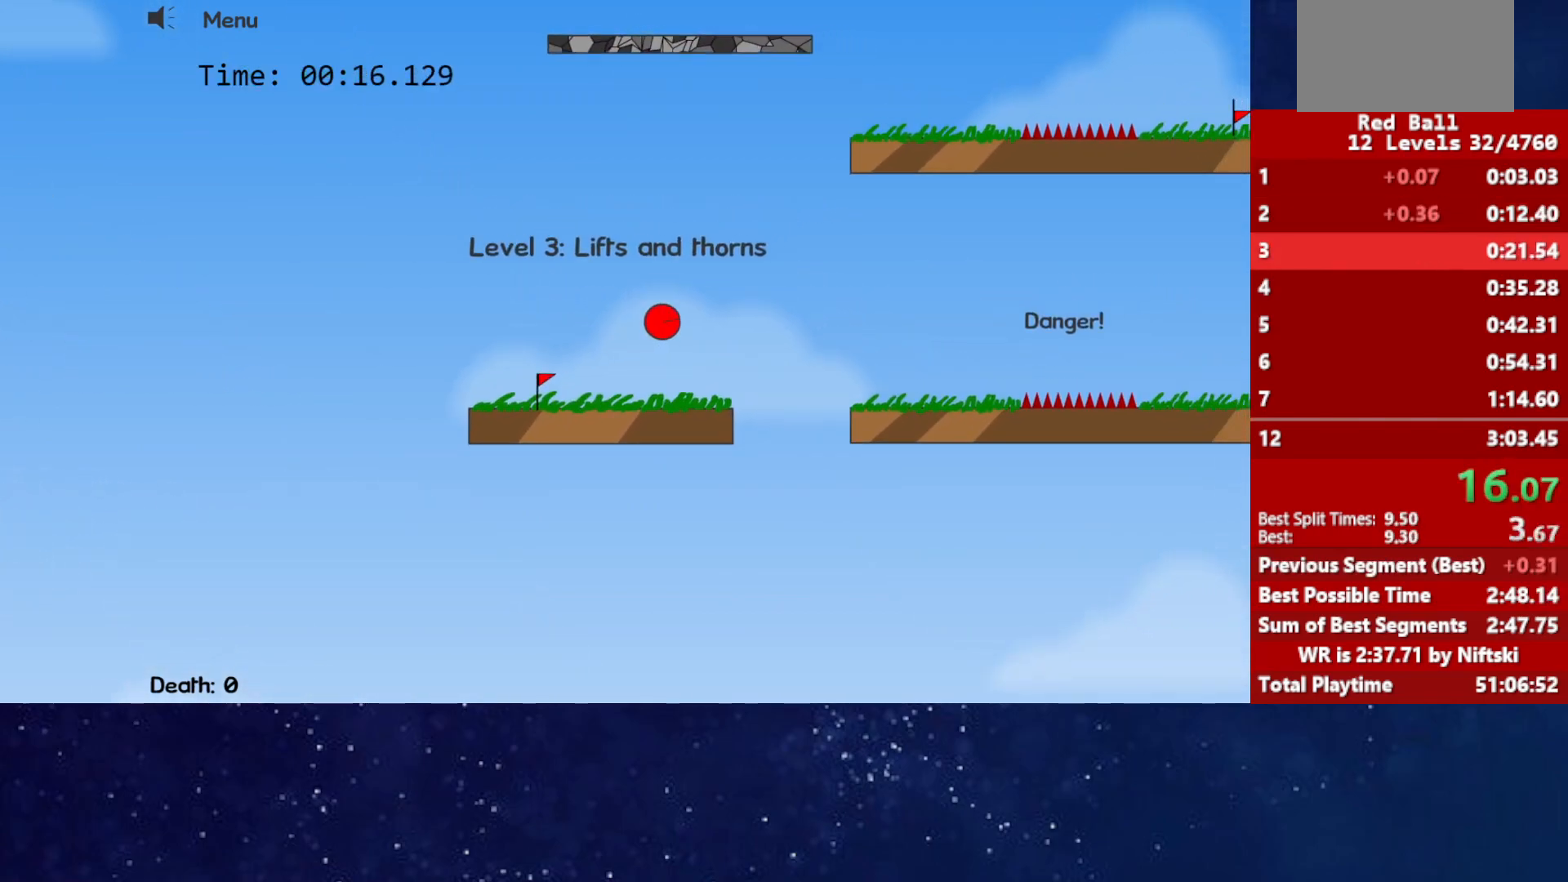
{"keys": ["right", "up"], "events": []}
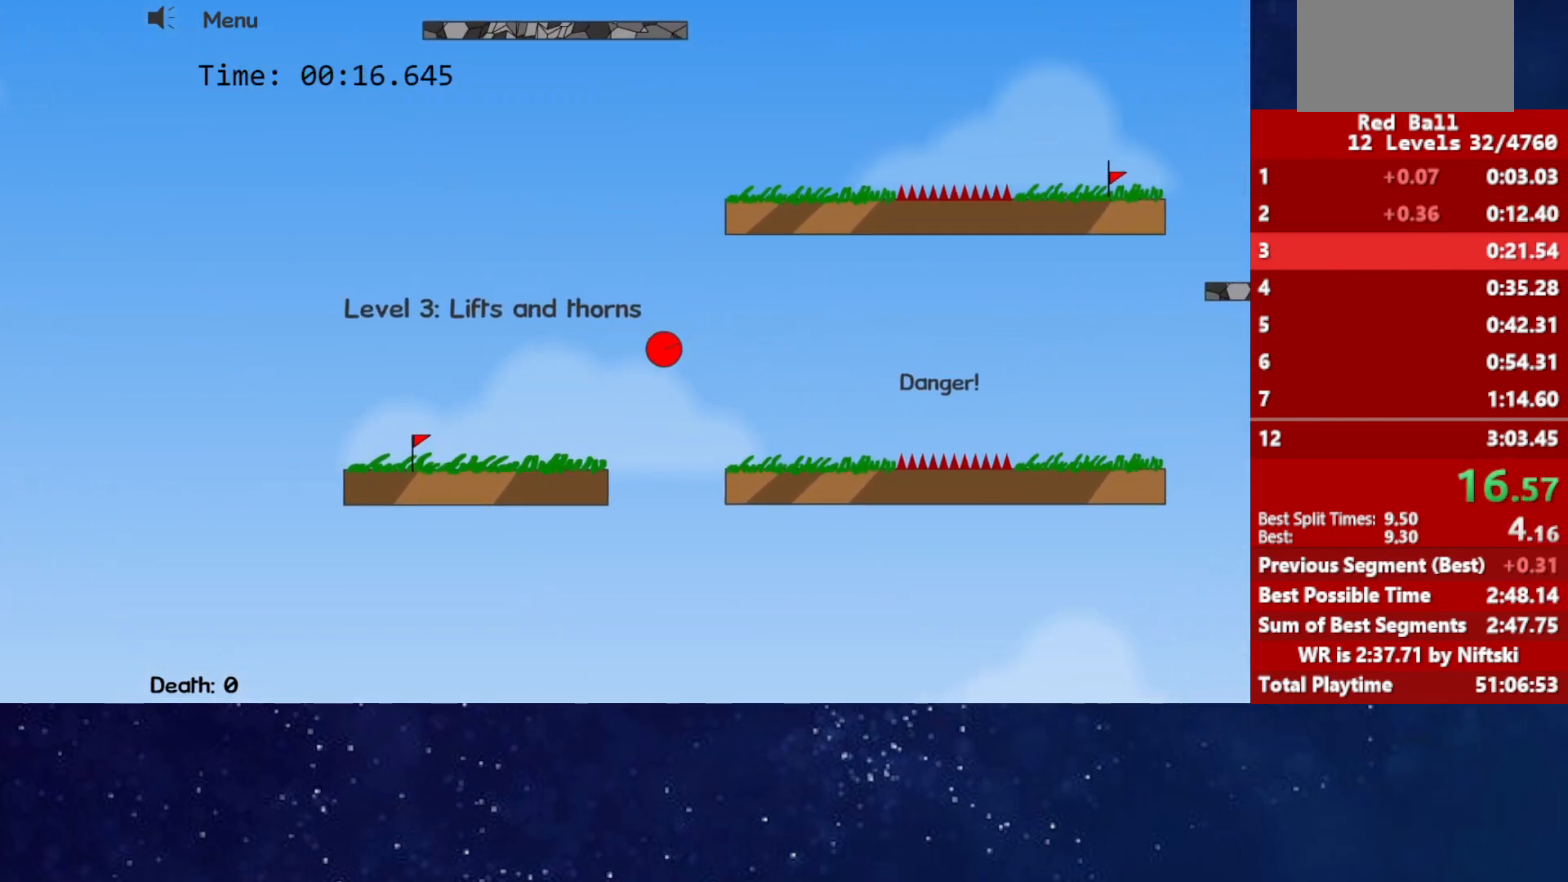
{"keys": ["right"], "events": [[183, "up", "up"]]}
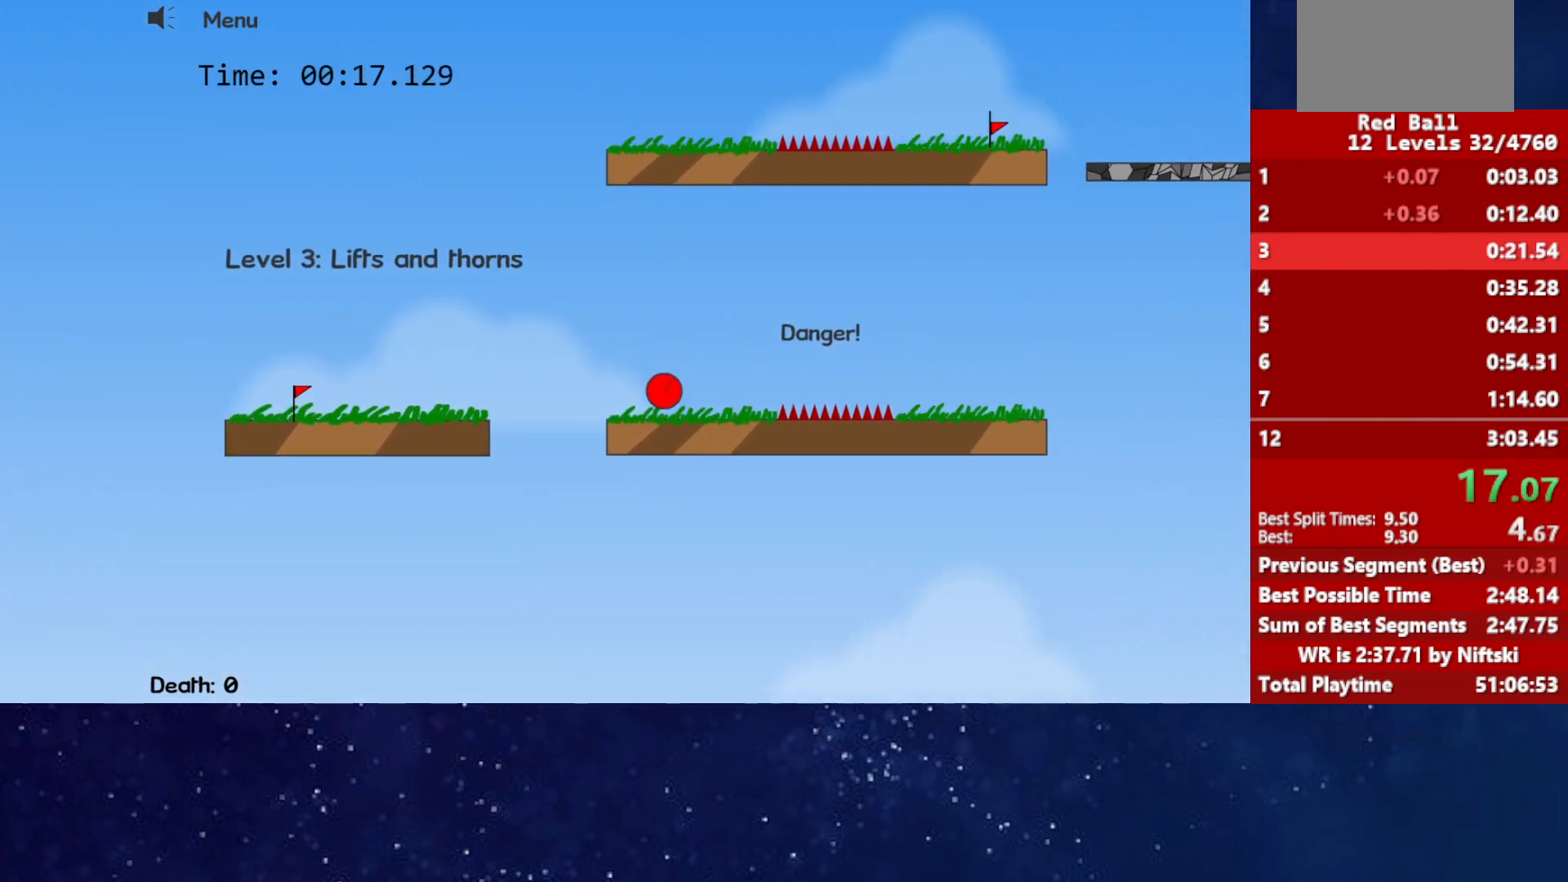
{"keys": ["right", "up"], "events": [[167, "up", "down"], [217, "up", "up"], [417, "up", "down"]]}
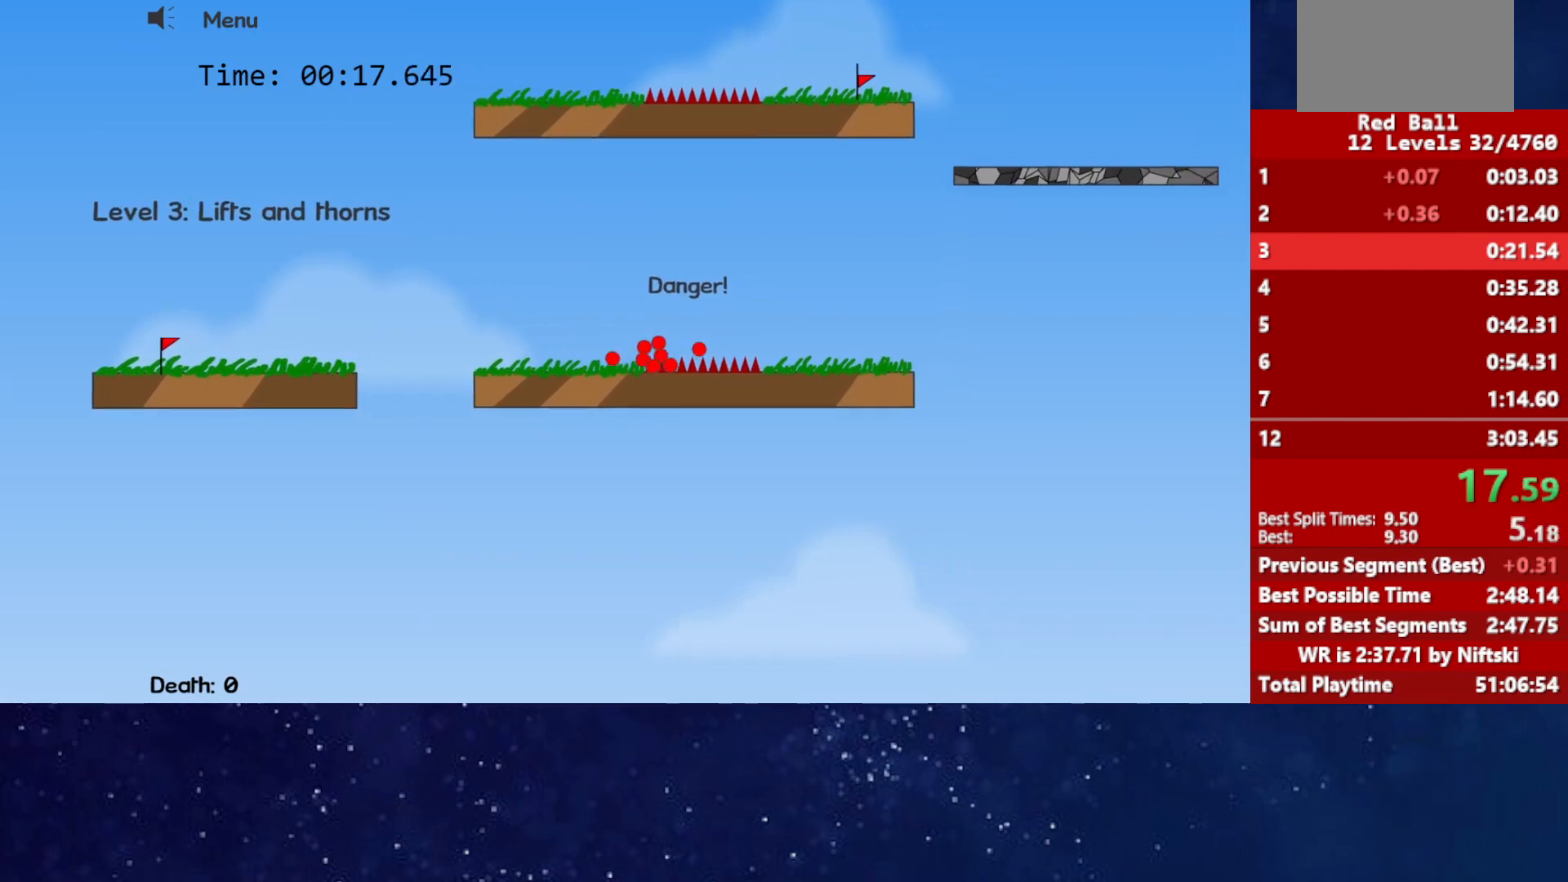
{"keys": [], "events": [[317, "right", "up"], [317, "up", "up"]]}